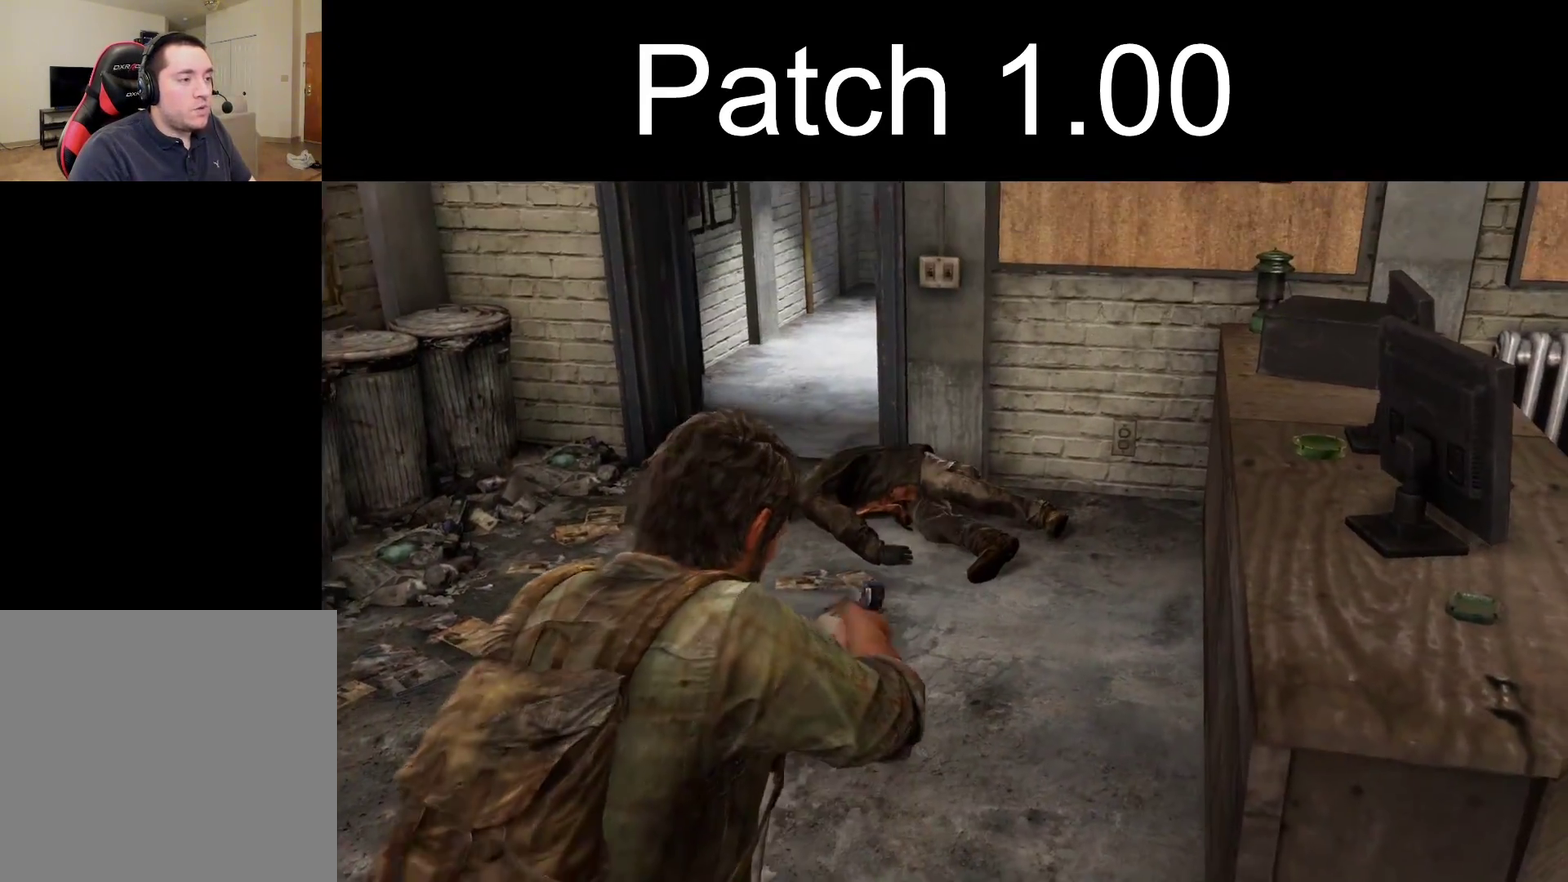
Gameplay with a controller (PlayStation layout); each line is a JSON object with the inputs held at the frame after it (dt_ms = milliseconds from this image to that frame). "events" lists button and stick changes between this image and that frame as [ms after this image, input, new state], when the widget could be followed in between.
{"dt_ms": 300, "buttons": ["L2"], "left_stick": "up", "right_stick": "center", "events": [[33, "L2", "down"], [133, "SQUARE", "down"], [250, "SQUARE", "up"]]}
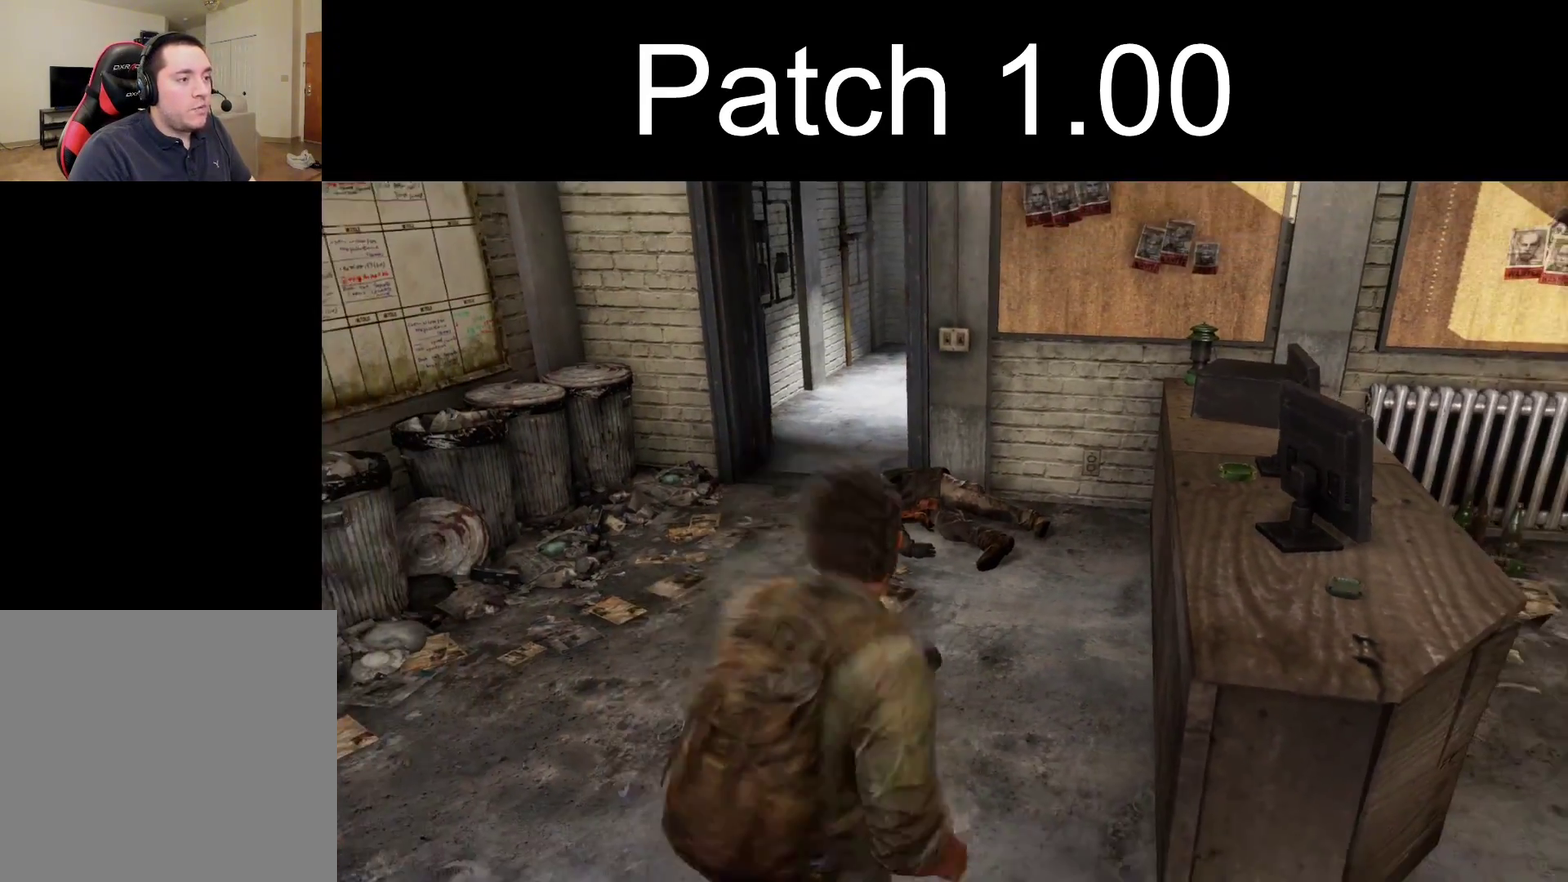
{"dt_ms": 600, "buttons": ["L1"], "left_stick": "up", "right_stick": "up", "events": [[183, "right_stick", "up"], [450, "right_stick", "center"], [533, "L1", "down"], [533, "L2", "up"], [567, "right_stick", "up"]]}
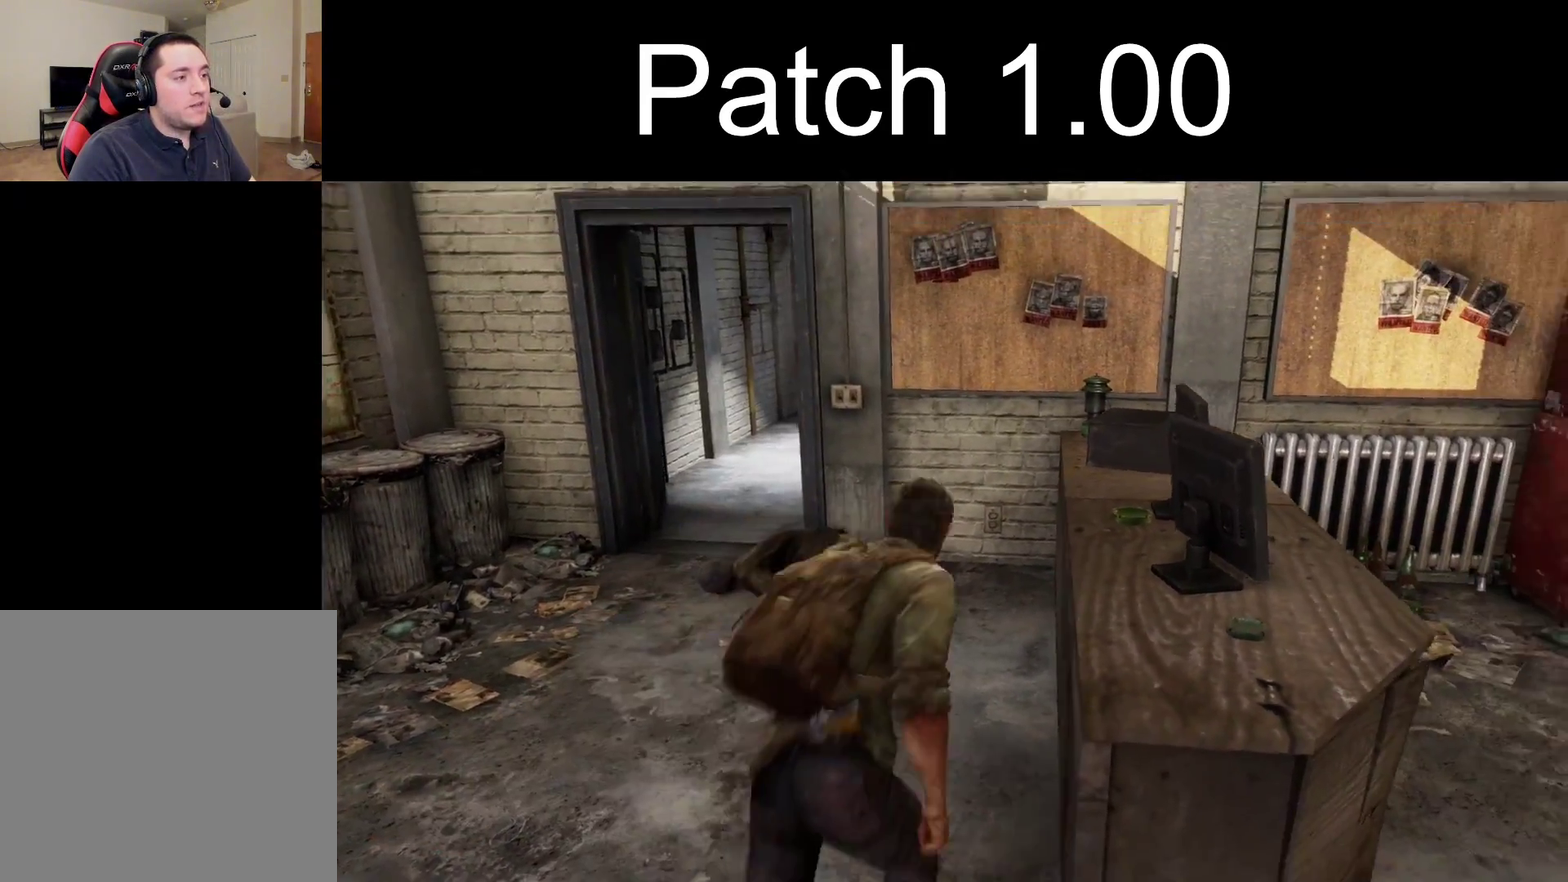
{"dt_ms": 600, "buttons": [], "left_stick": "down", "right_stick": "center", "events": [[300, "right_stick", "center"], [333, "left_stick", "center"], [533, "L1", "up"], [583, "left_stick", "down"]]}
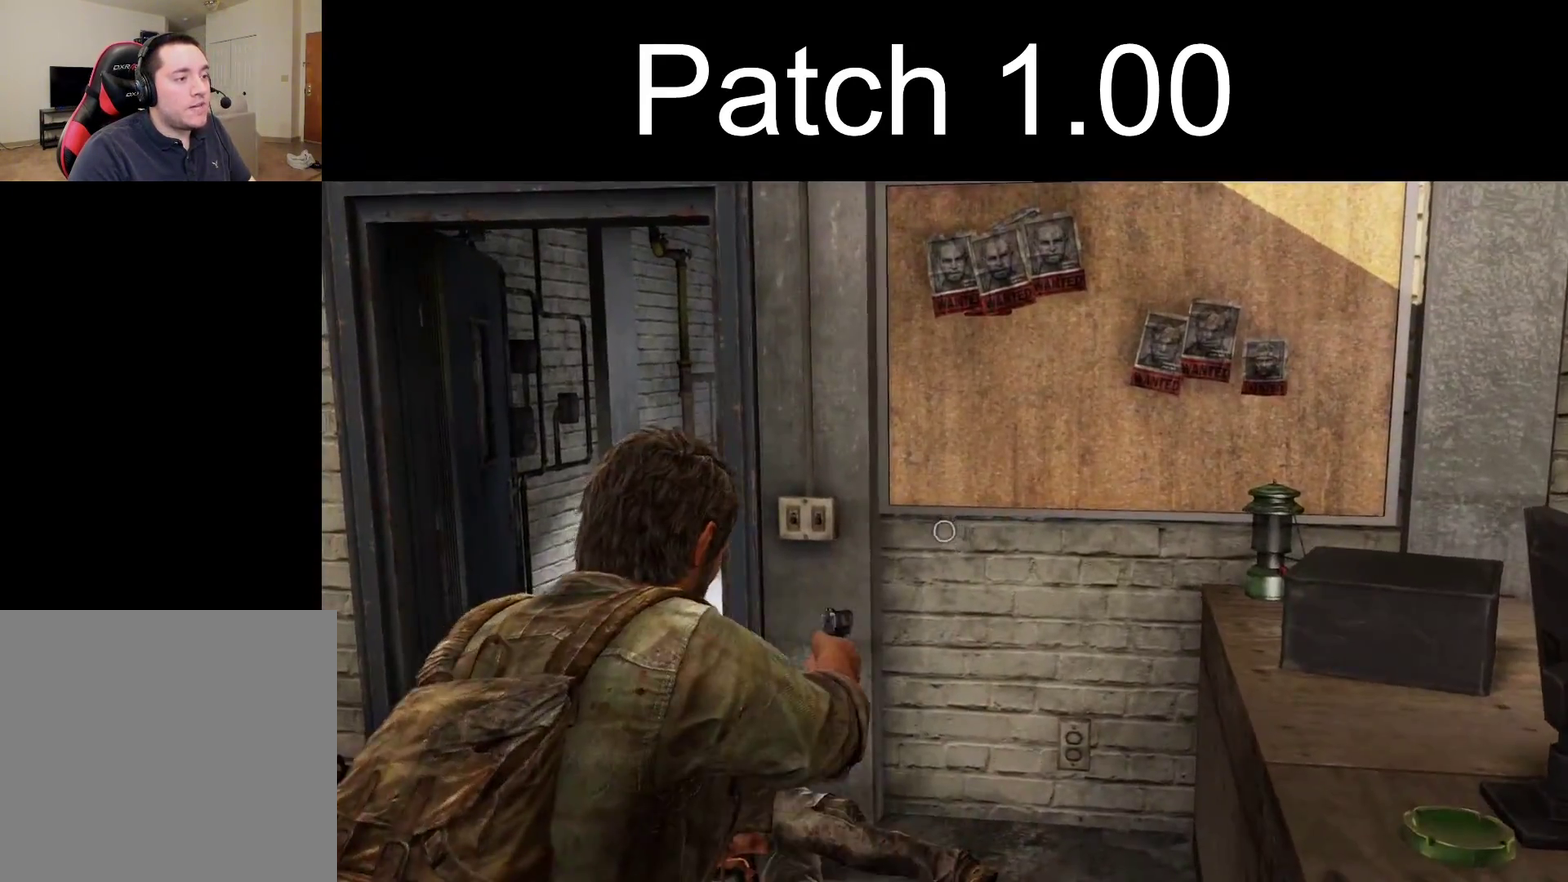
{"dt_ms": 400, "buttons": [], "left_stick": "down", "right_stick": "down-right", "events": [[50, "right_stick", "down-right"]]}
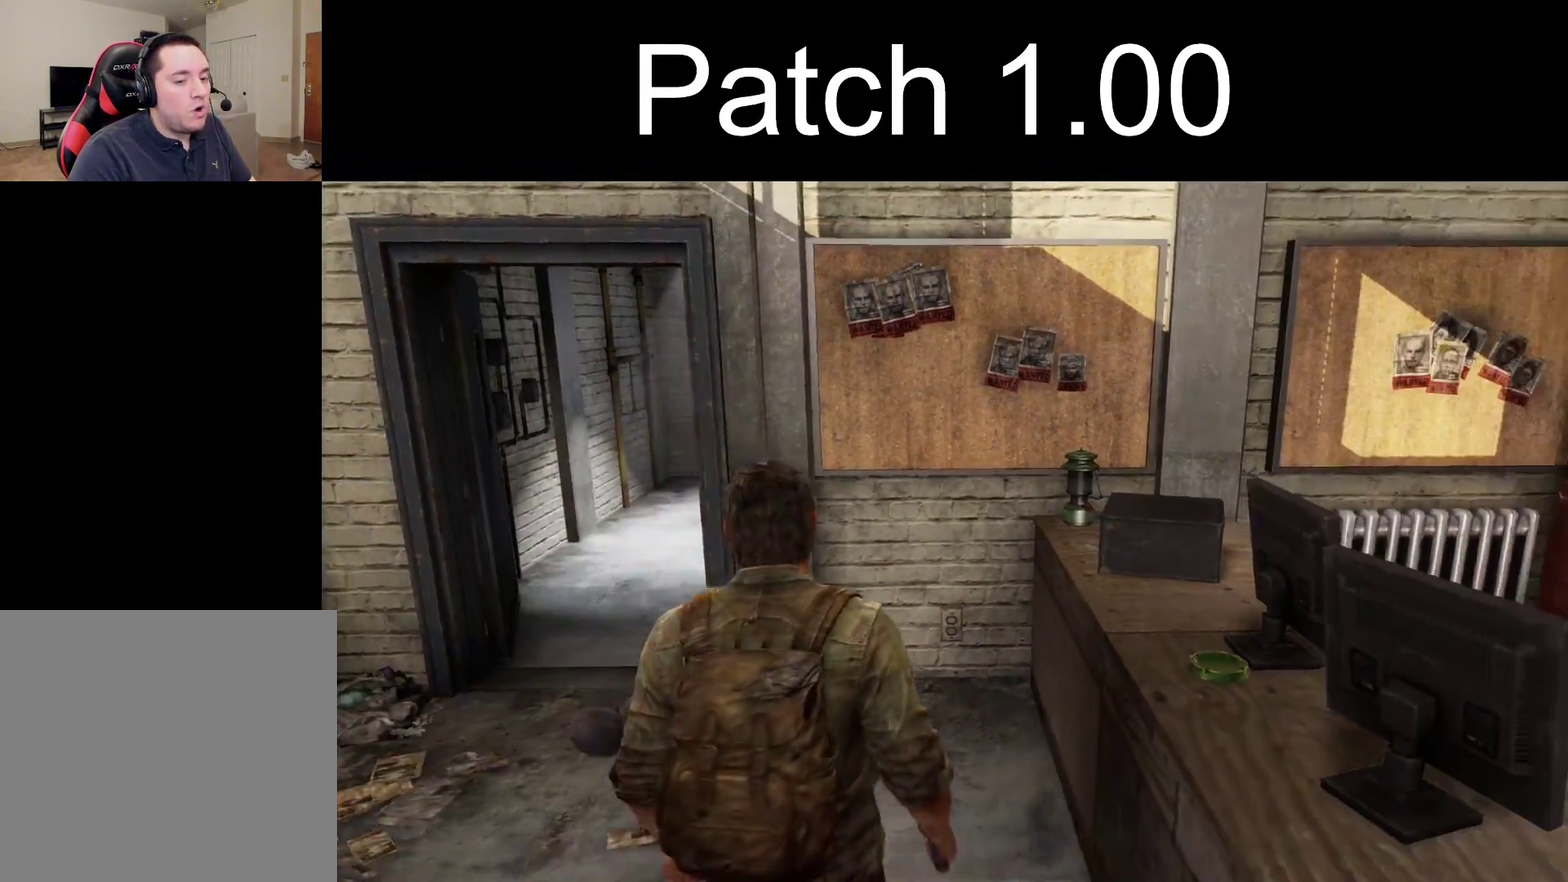
{"dt_ms": 400, "buttons": [], "left_stick": "down-right", "right_stick": "down-right", "events": [[400, "left_stick", "down-right"]]}
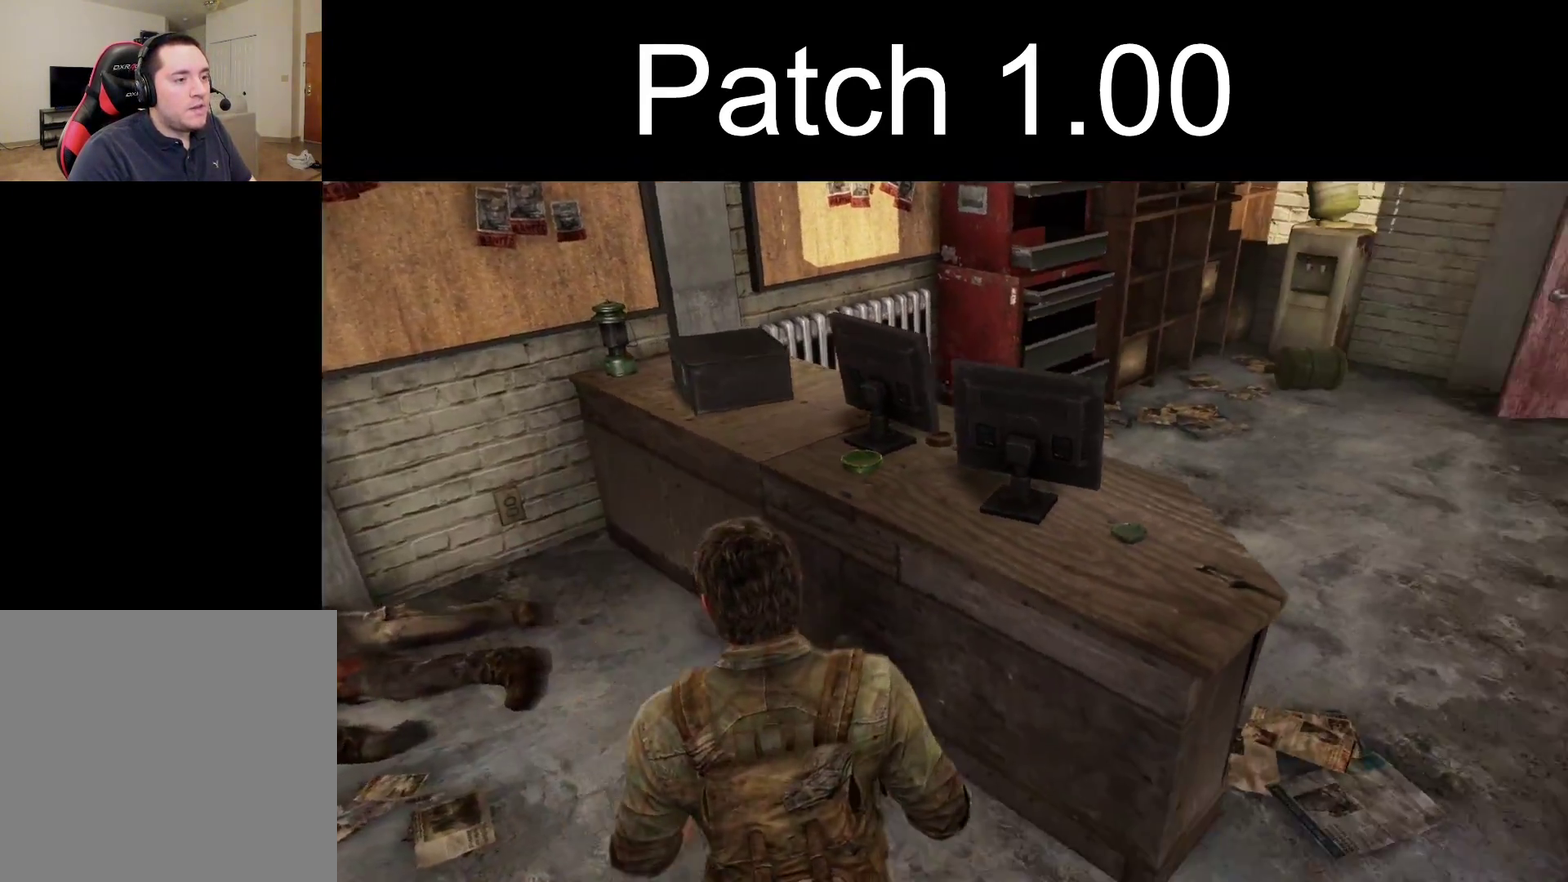
{"dt_ms": 300, "buttons": ["L1"], "left_stick": "up-right", "right_stick": "center", "events": [[200, "L1", "down"], [200, "right_stick", "center"], [233, "left_stick", "up-right"]]}
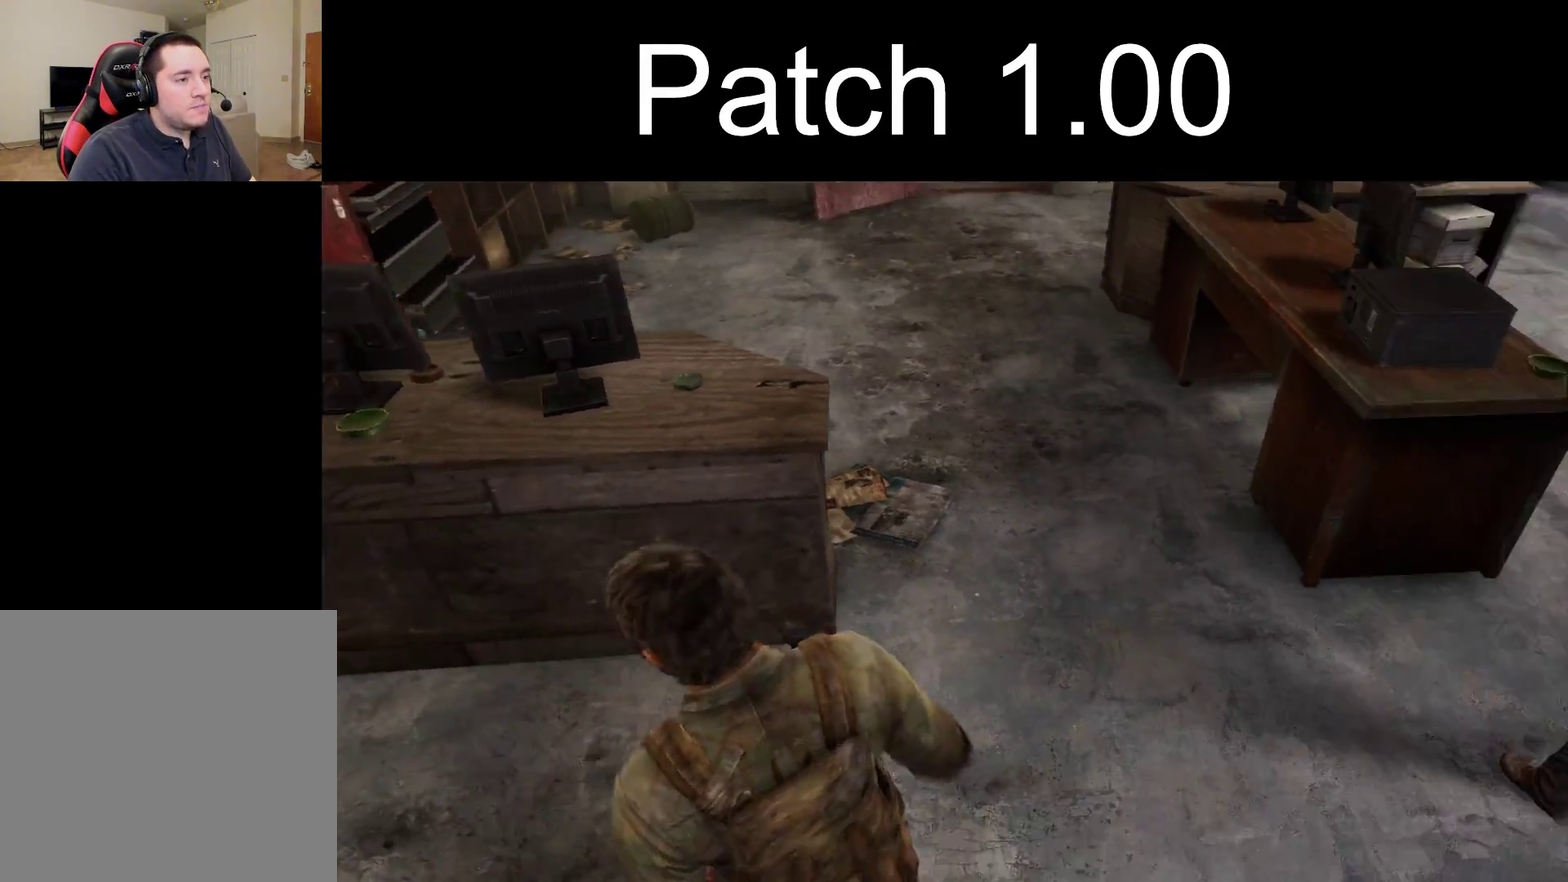
{"dt_ms": 300, "buttons": ["L1"], "left_stick": "up", "right_stick": "up-left", "events": [[100, "left_stick", "up"], [117, "right_stick", "up-left"]]}
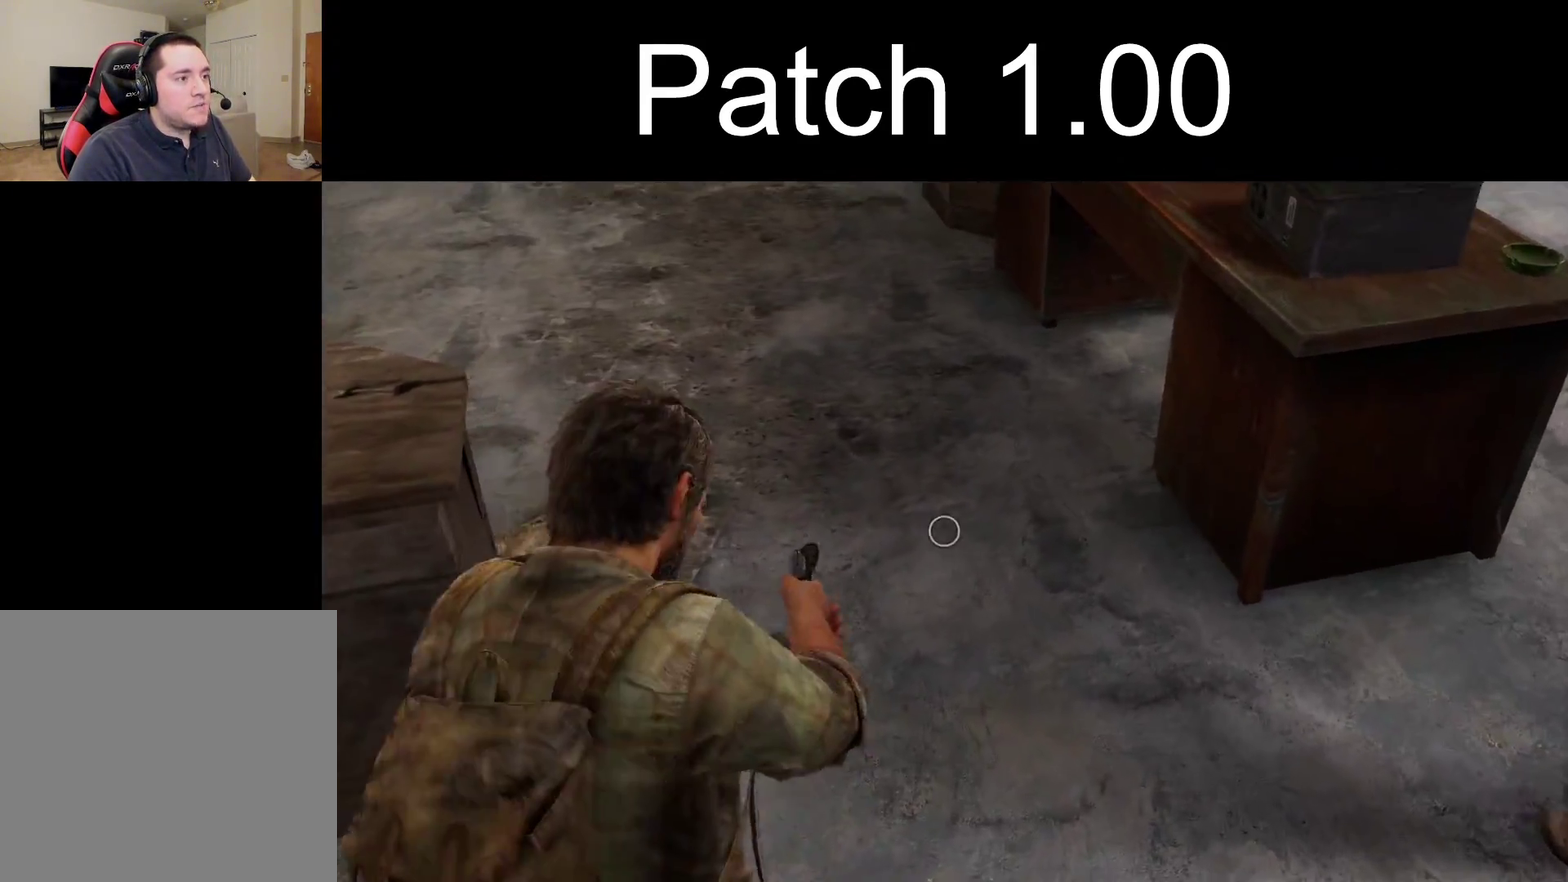
{"dt_ms": 300, "buttons": ["L1"], "left_stick": "center", "right_stick": "up", "events": [[167, "left_stick", "center"], [283, "right_stick", "up"]]}
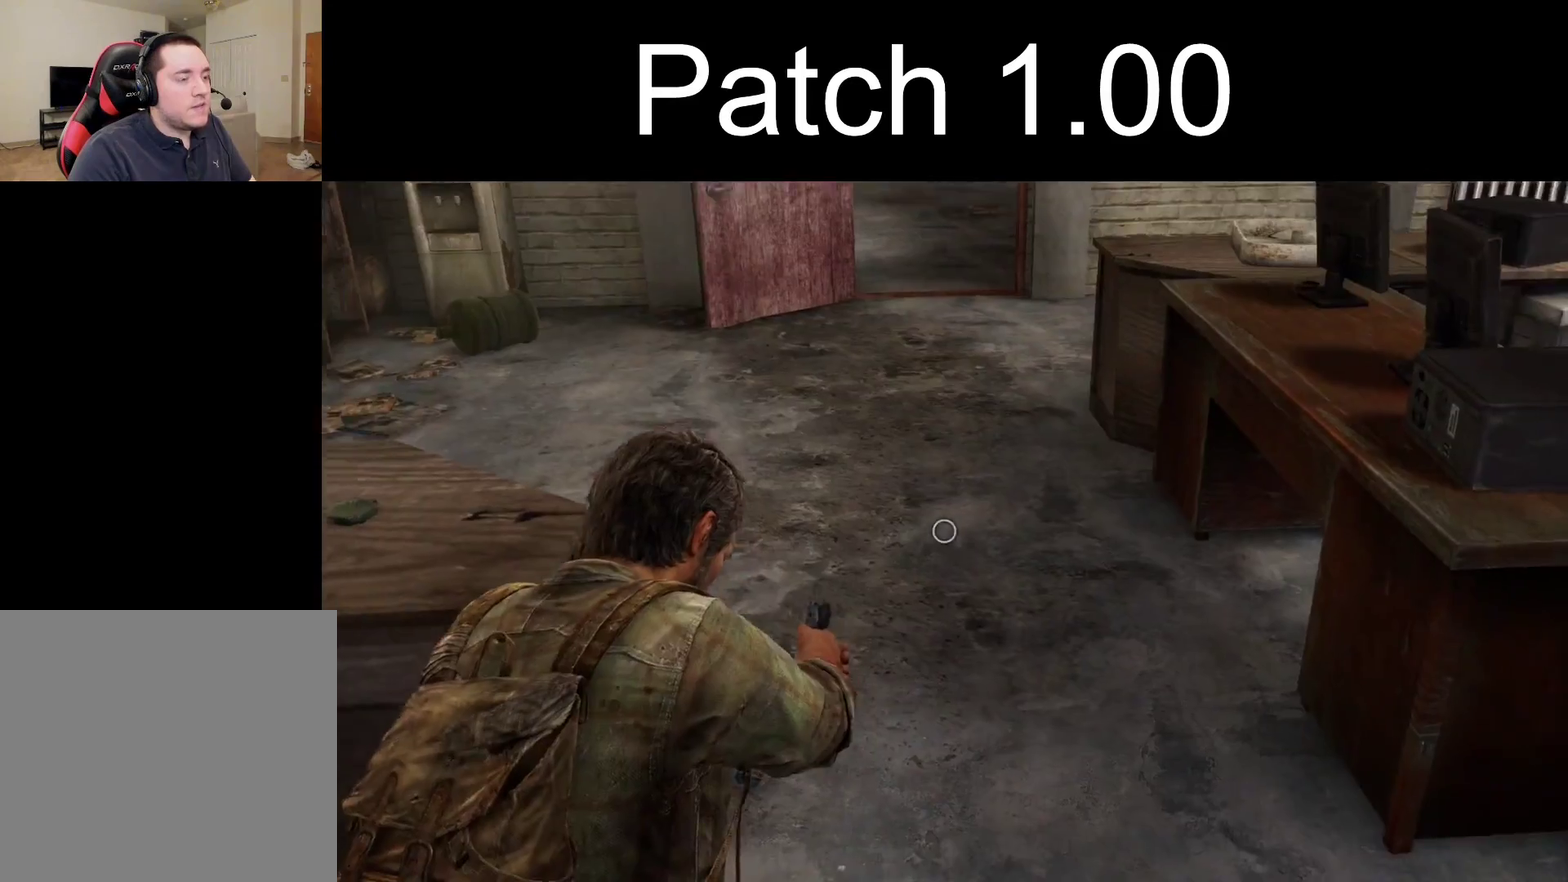
{"dt_ms": 500, "buttons": [], "left_stick": "up-right", "right_stick": "down-right", "events": [[50, "right_stick", "center"], [333, "L1", "up"], [400, "left_stick", "up-right"], [467, "right_stick", "down-right"]]}
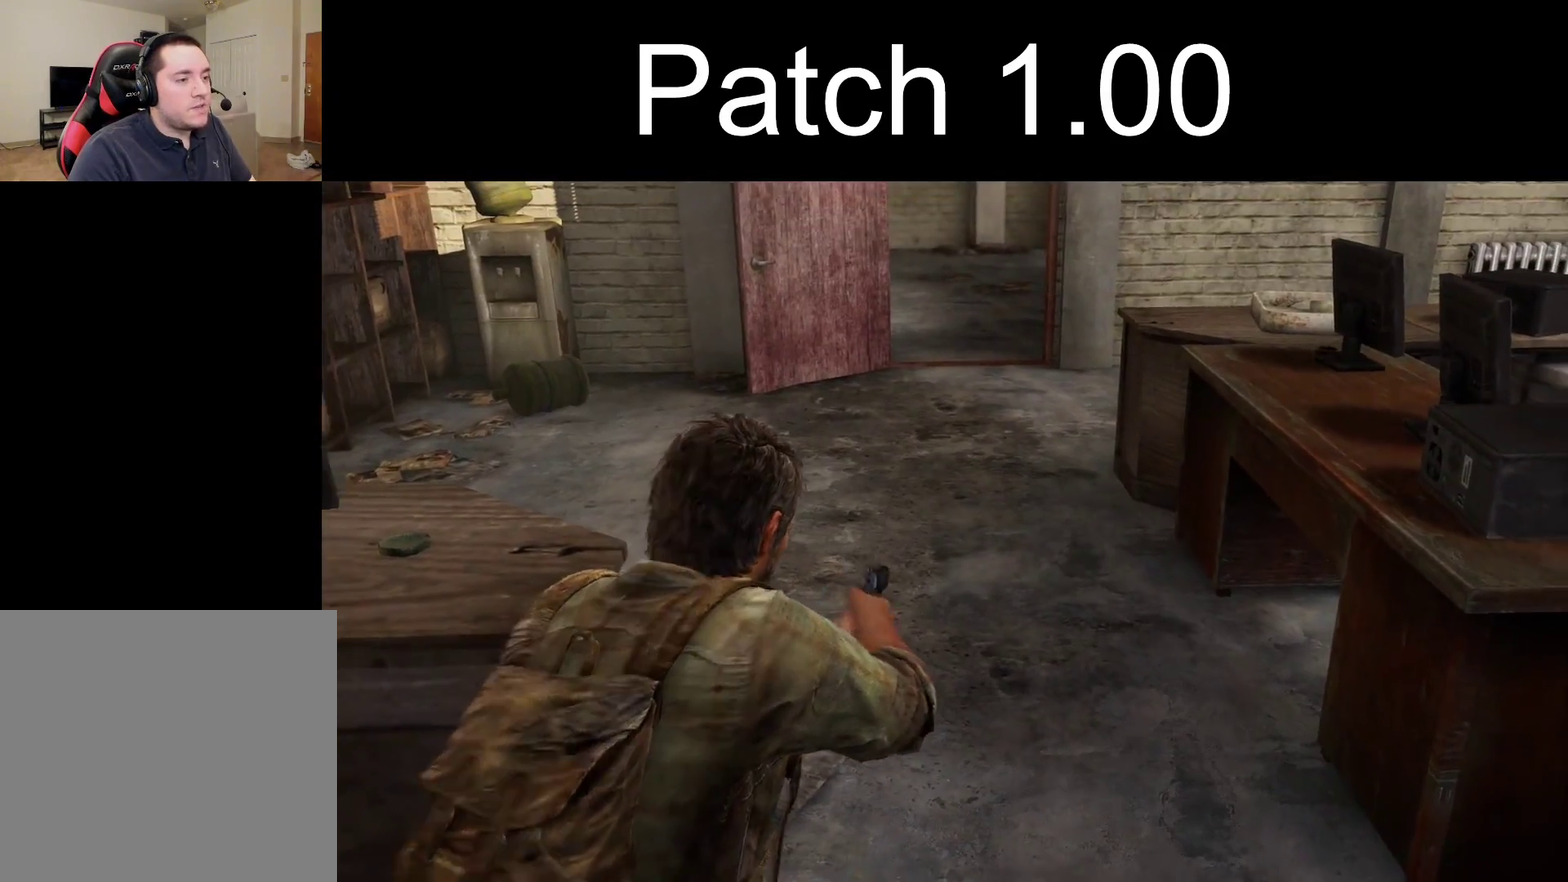
{"dt_ms": 300, "buttons": [], "left_stick": "up", "right_stick": "down-right", "events": [[233, "left_stick", "up"]]}
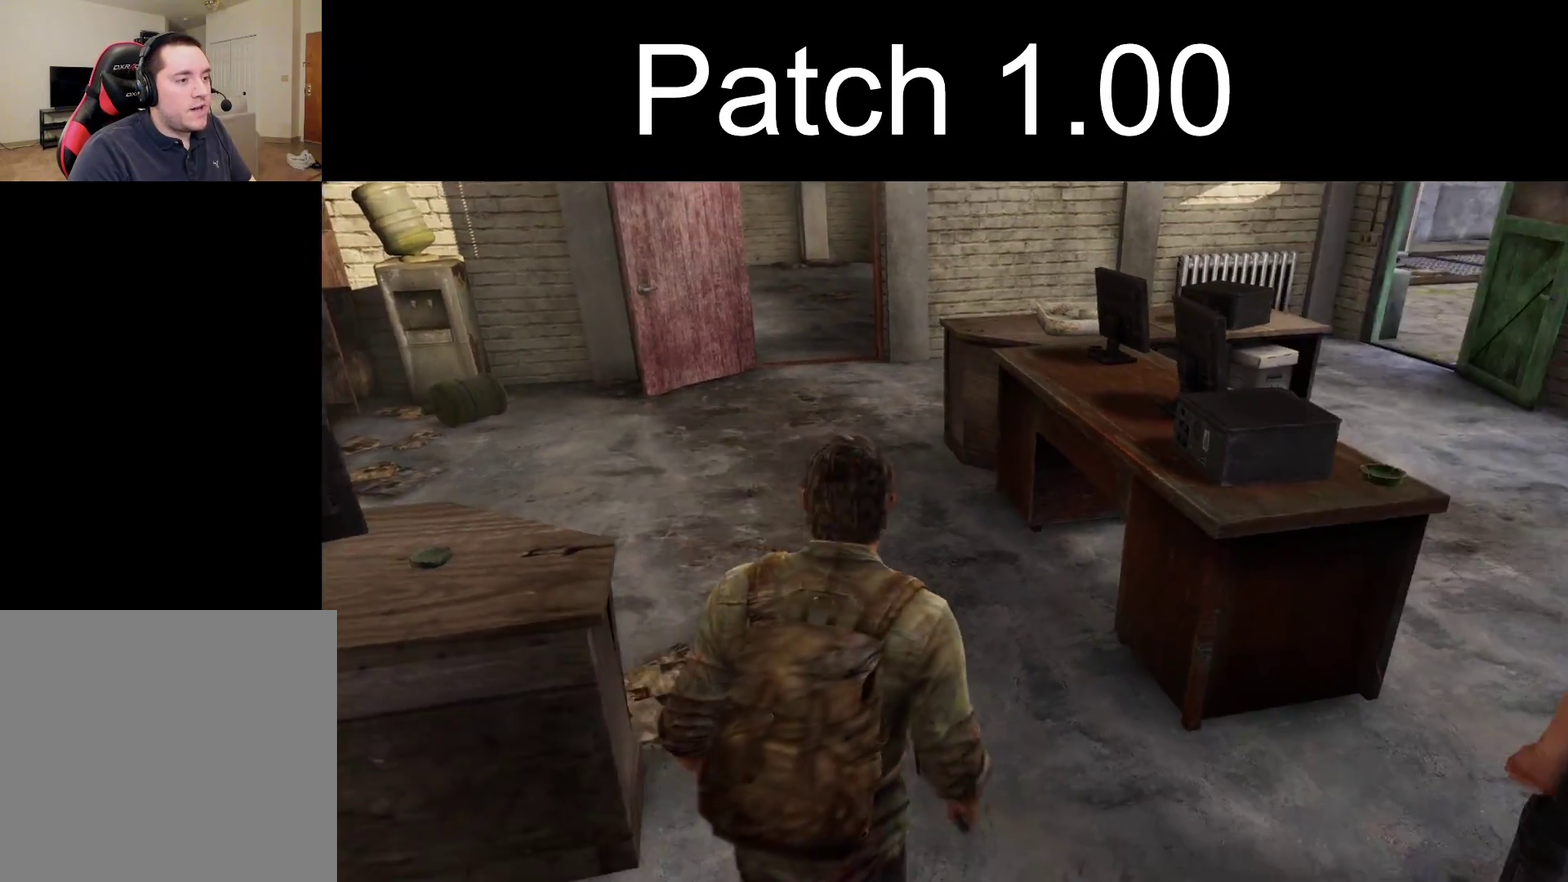
{"dt_ms": 300, "buttons": [], "left_stick": "center", "right_stick": "right", "events": [[50, "right_stick", "right"], [167, "left_stick", "up-left"], [300, "left_stick", "center"]]}
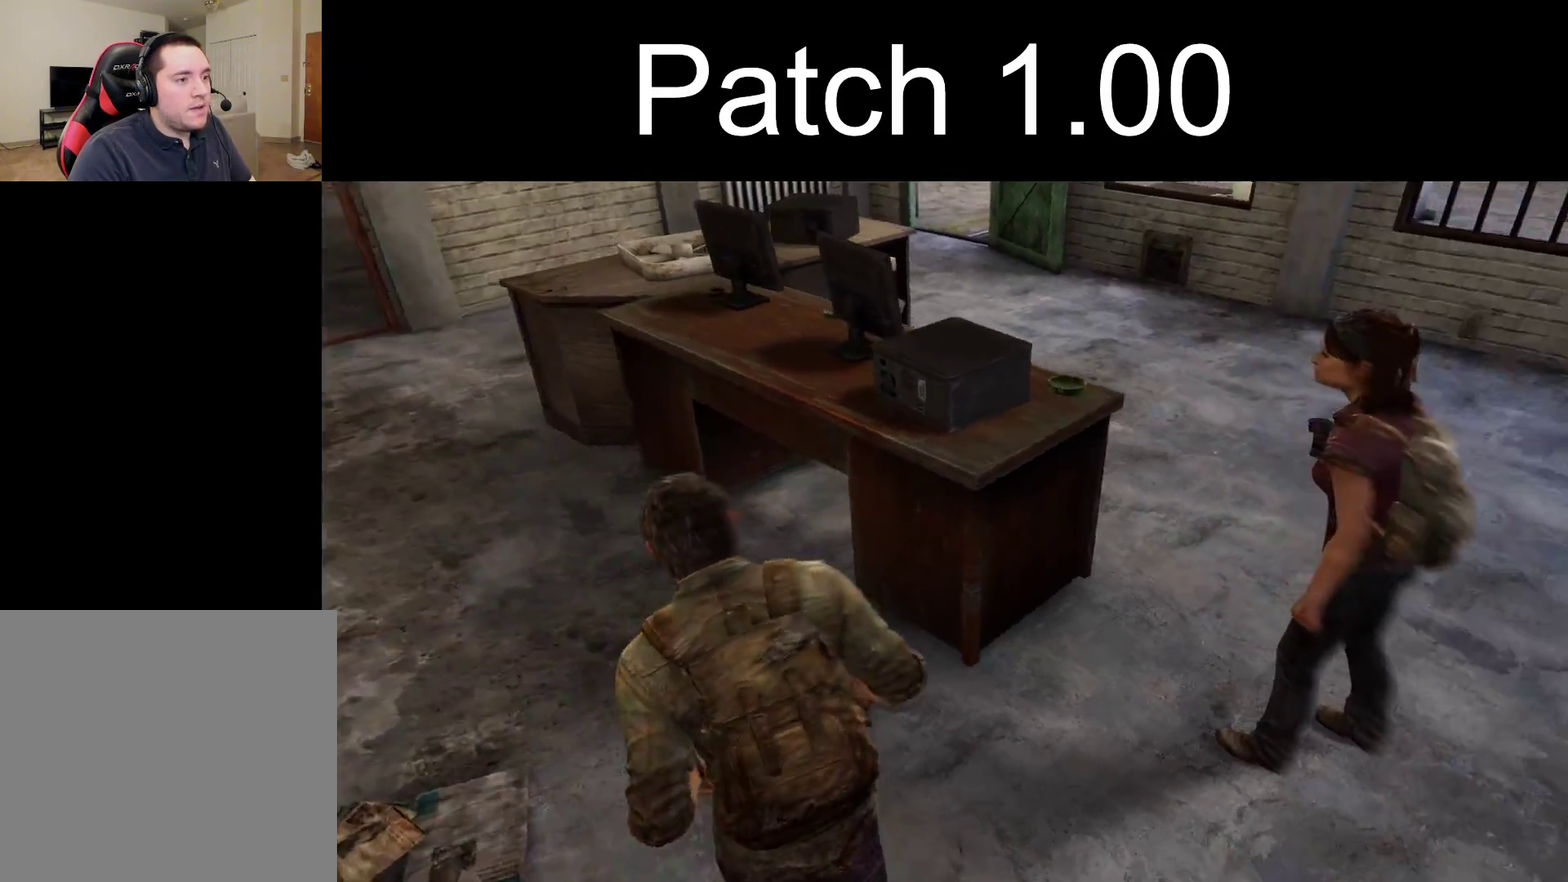
{"dt_ms": 400, "buttons": [], "left_stick": "left", "right_stick": "center", "events": [[117, "right_stick", "up-right"], [133, "left_stick", "up"], [250, "left_stick", "up-left"], [250, "right_stick", "center"], [333, "left_stick", "left"]]}
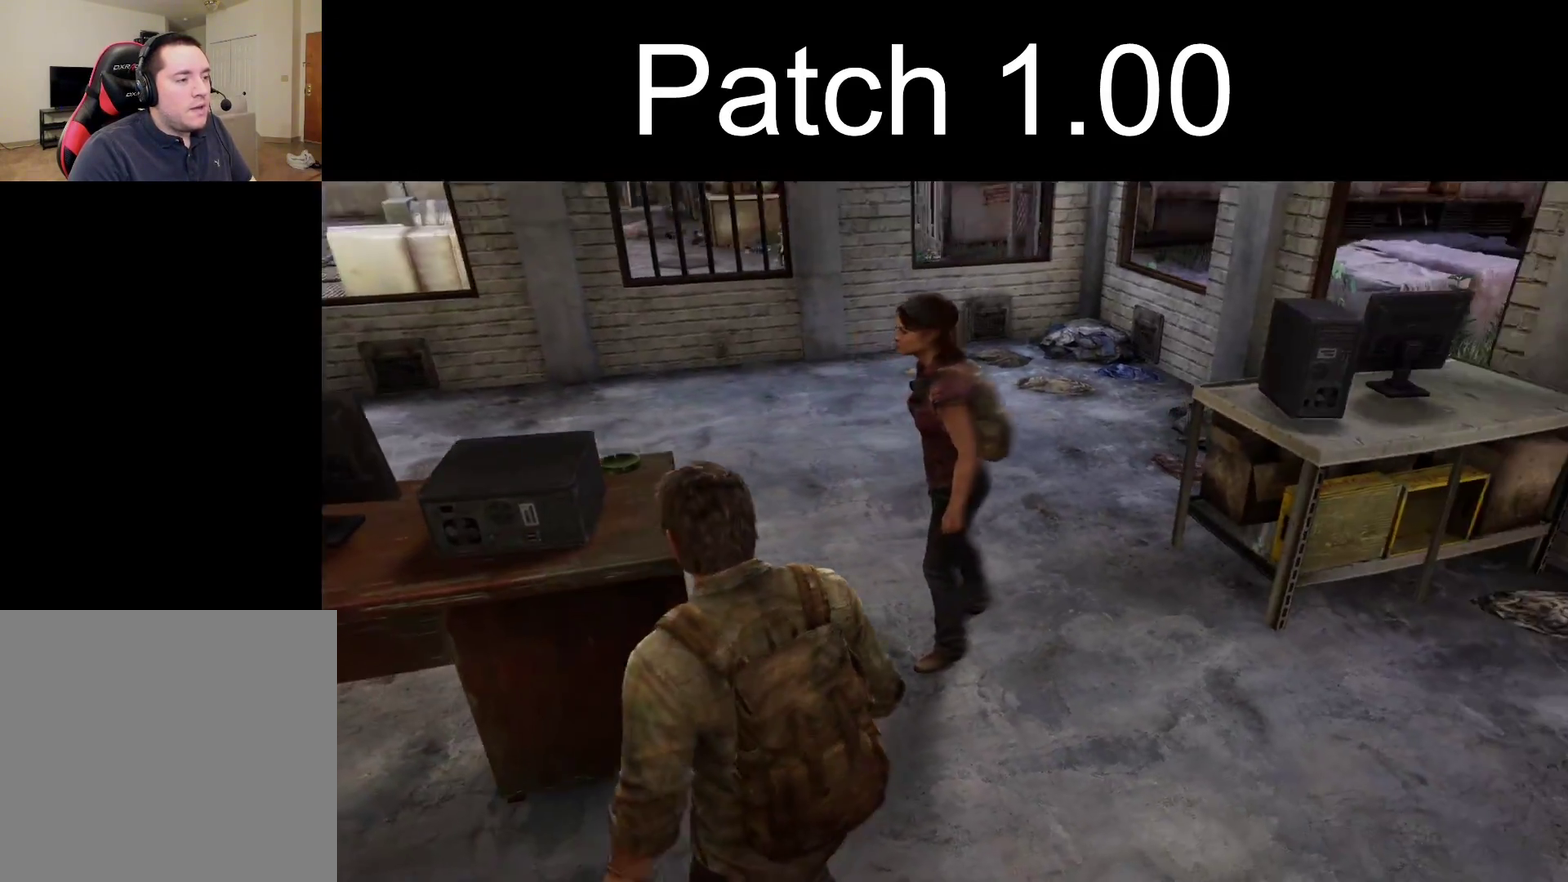
{"dt_ms": 300, "buttons": ["L1"], "left_stick": "down-left", "right_stick": "down-right", "events": [[17, "right_stick", "down-right"], [33, "left_stick", "down-left"], [283, "L1", "down"]]}
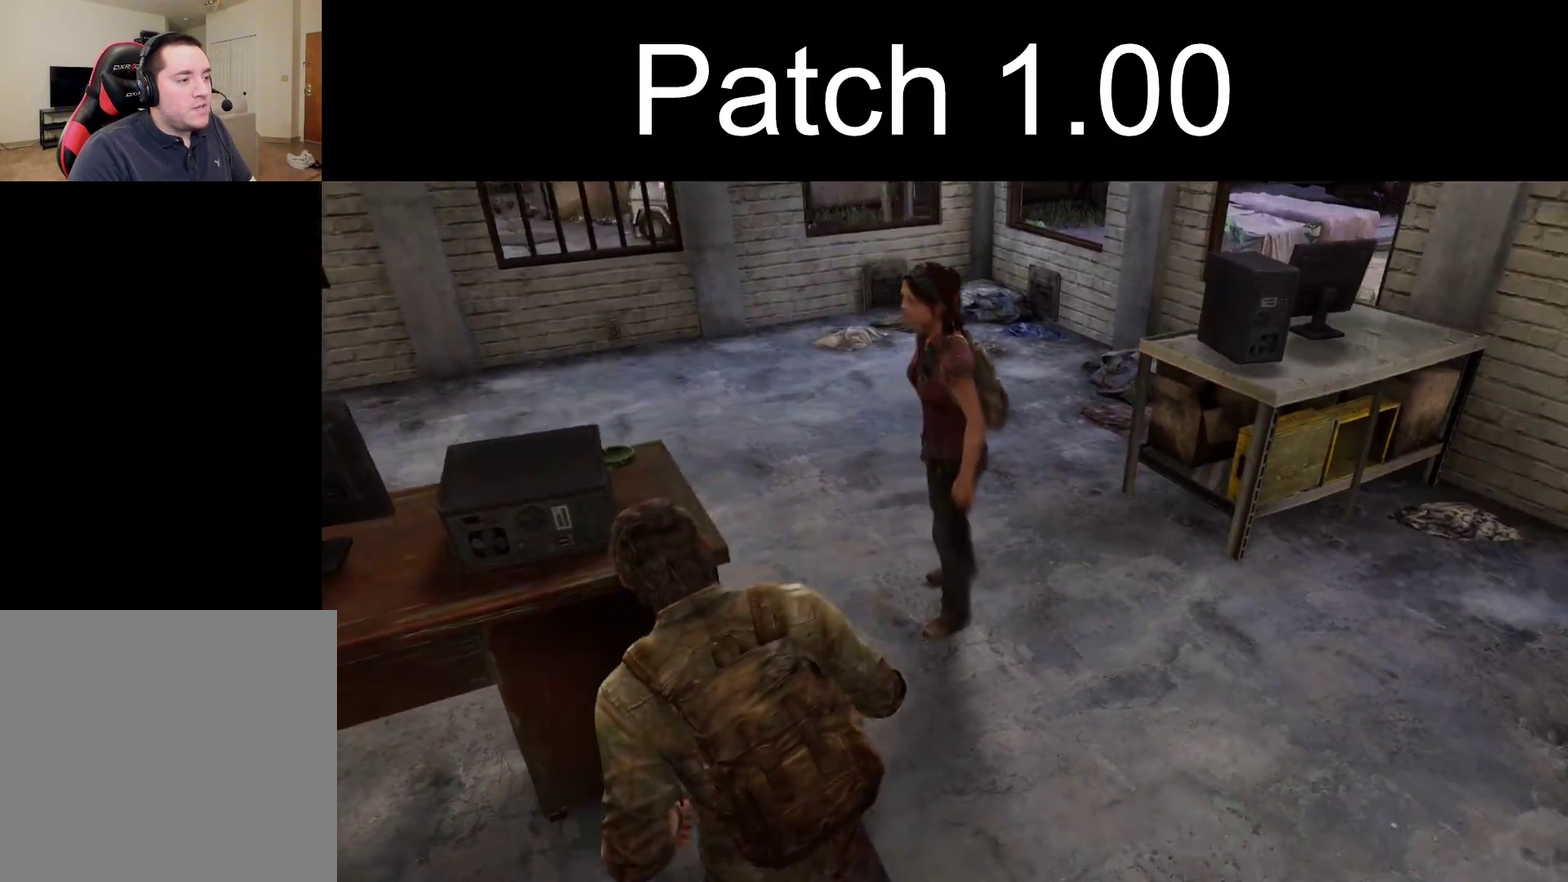
{"dt_ms": 300, "buttons": ["L1"], "left_stick": "up-left", "right_stick": "up-right", "events": [[50, "right_stick", "right"], [83, "left_stick", "left"], [100, "right_stick", "up-right"], [183, "right_stick", "up"], [250, "left_stick", "up-left"], [267, "right_stick", "up-right"]]}
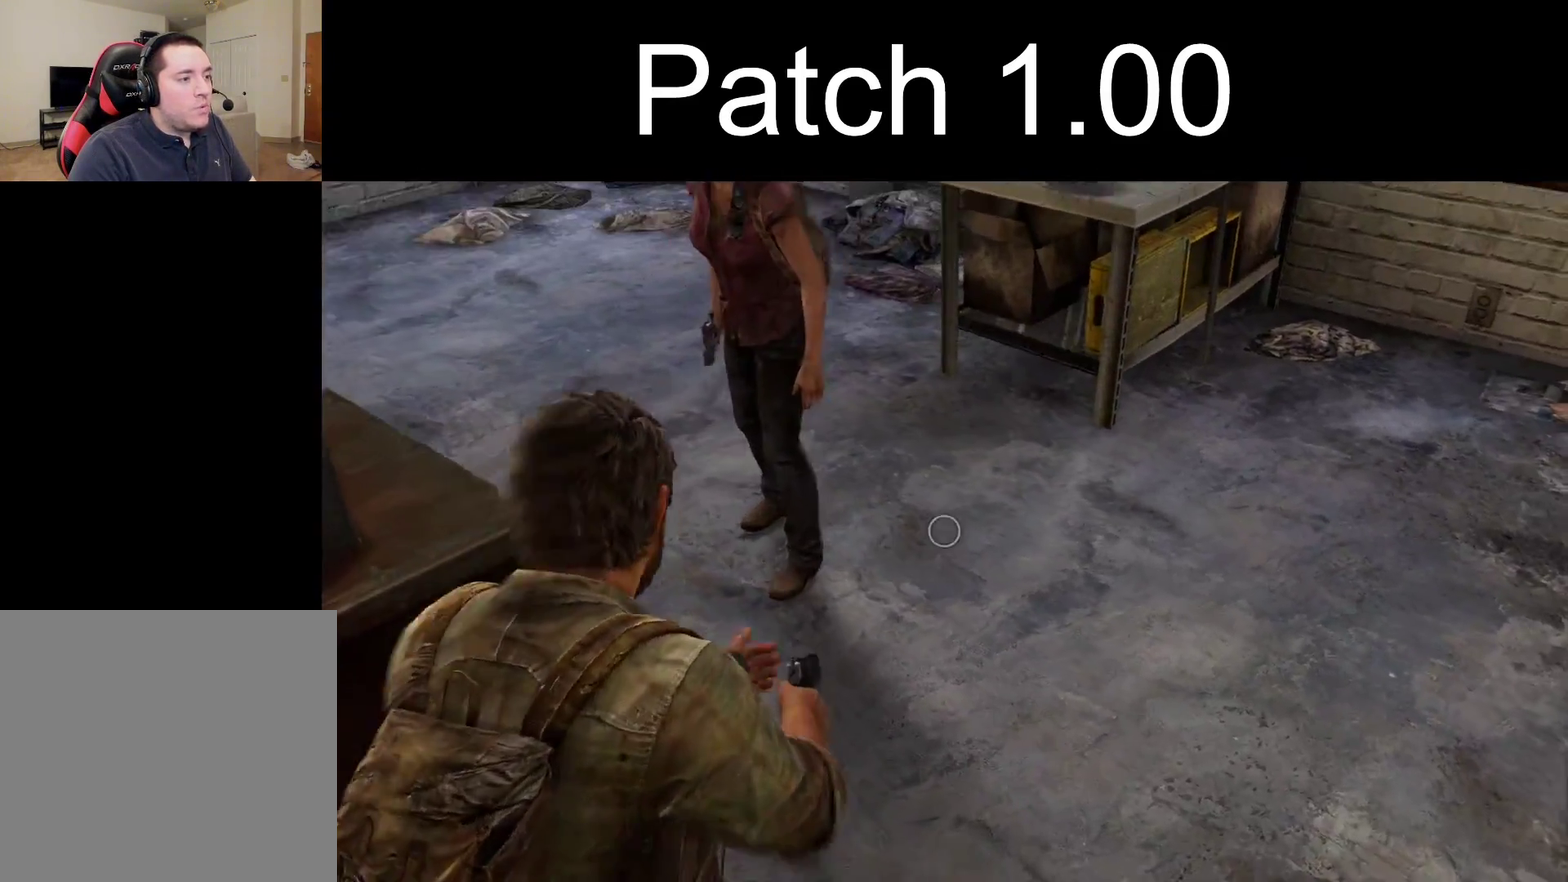
{"dt_ms": 300, "buttons": ["L1"], "left_stick": "down-left", "right_stick": "left", "events": [[67, "left_stick", "left"], [133, "right_stick", "right"], [167, "left_stick", "down-left"], [233, "right_stick", "left"]]}
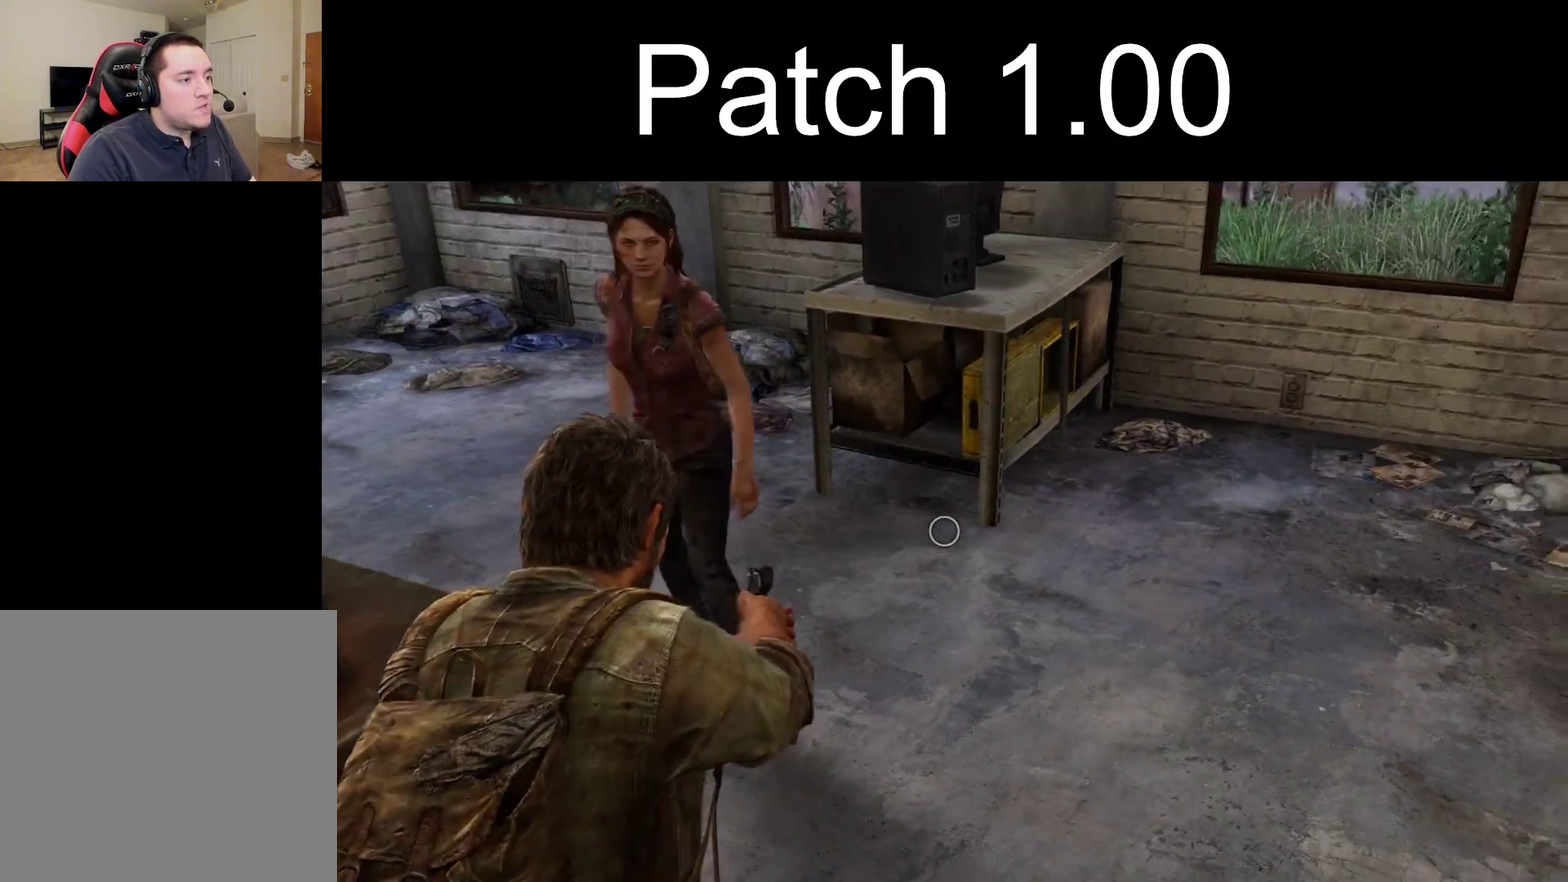
{"dt_ms": 300, "buttons": ["L1"], "left_stick": "down", "right_stick": "down", "events": [[100, "right_stick", "down-left"], [200, "left_stick", "down"], [283, "right_stick", "down"]]}
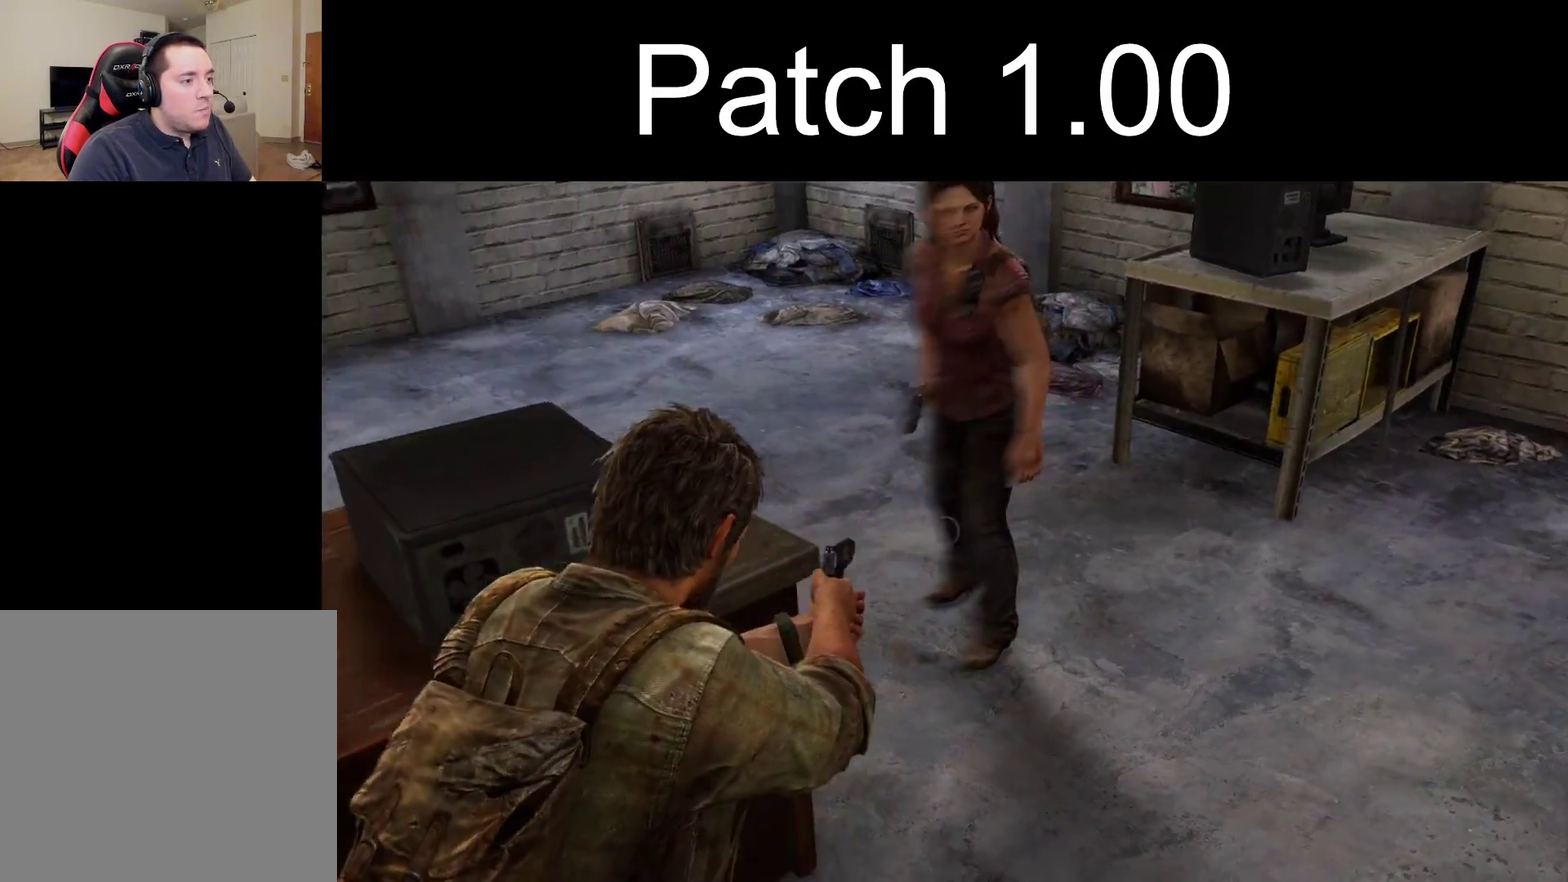
{"dt_ms": 200, "buttons": ["L1"], "left_stick": "down-right", "right_stick": "down-right", "events": [[67, "right_stick", "down-right"], [200, "left_stick", "down-right"]]}
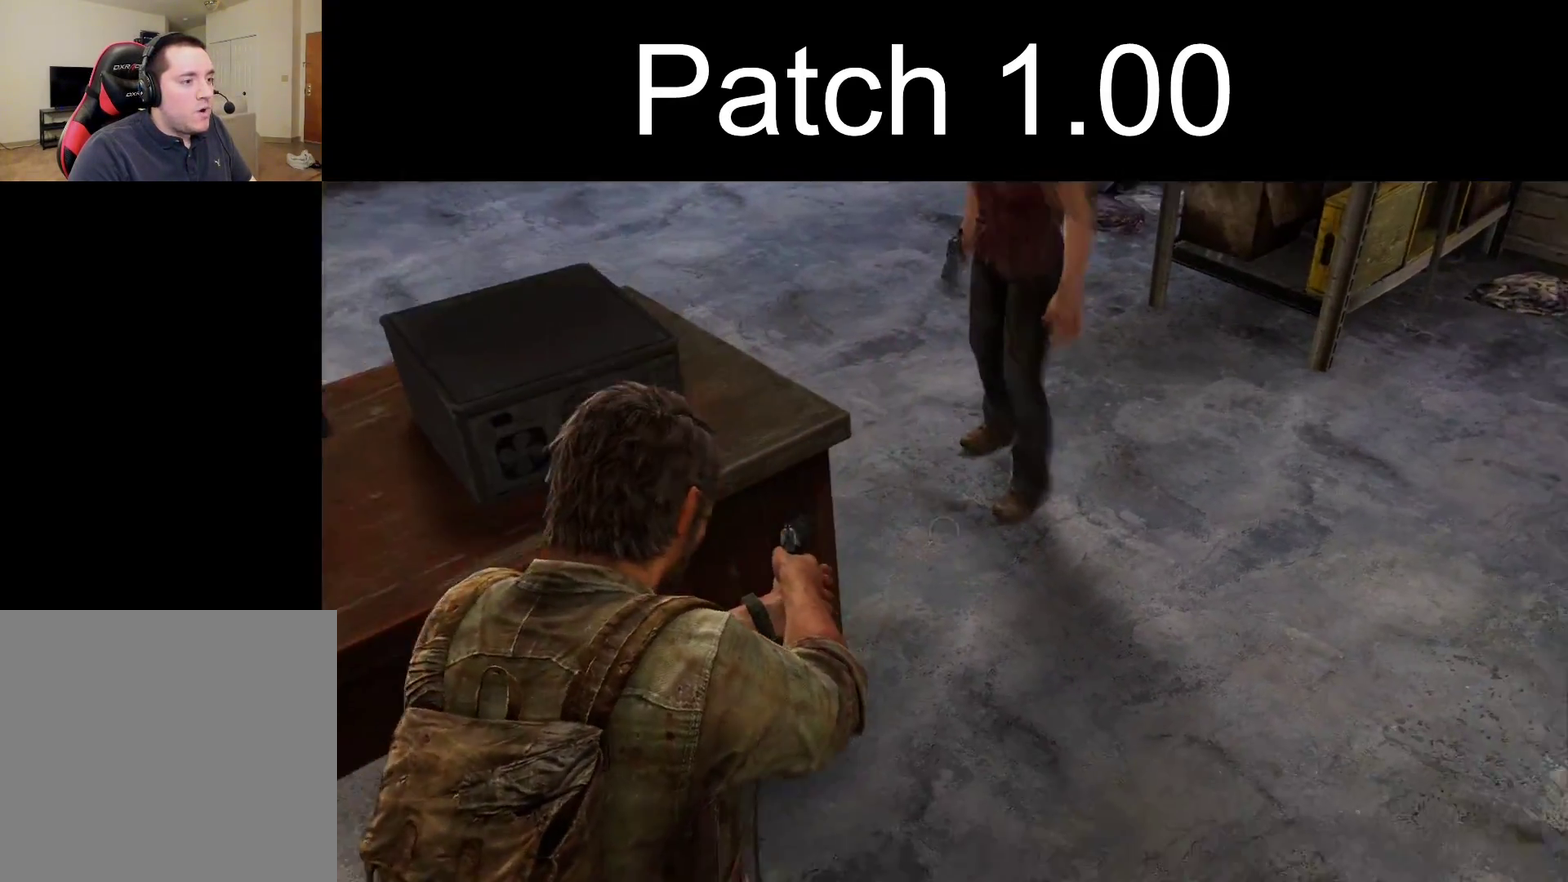
{"dt_ms": 400, "buttons": ["L1"], "left_stick": "right", "right_stick": "right", "events": [[117, "right_stick", "right"], [283, "left_stick", "right"]]}
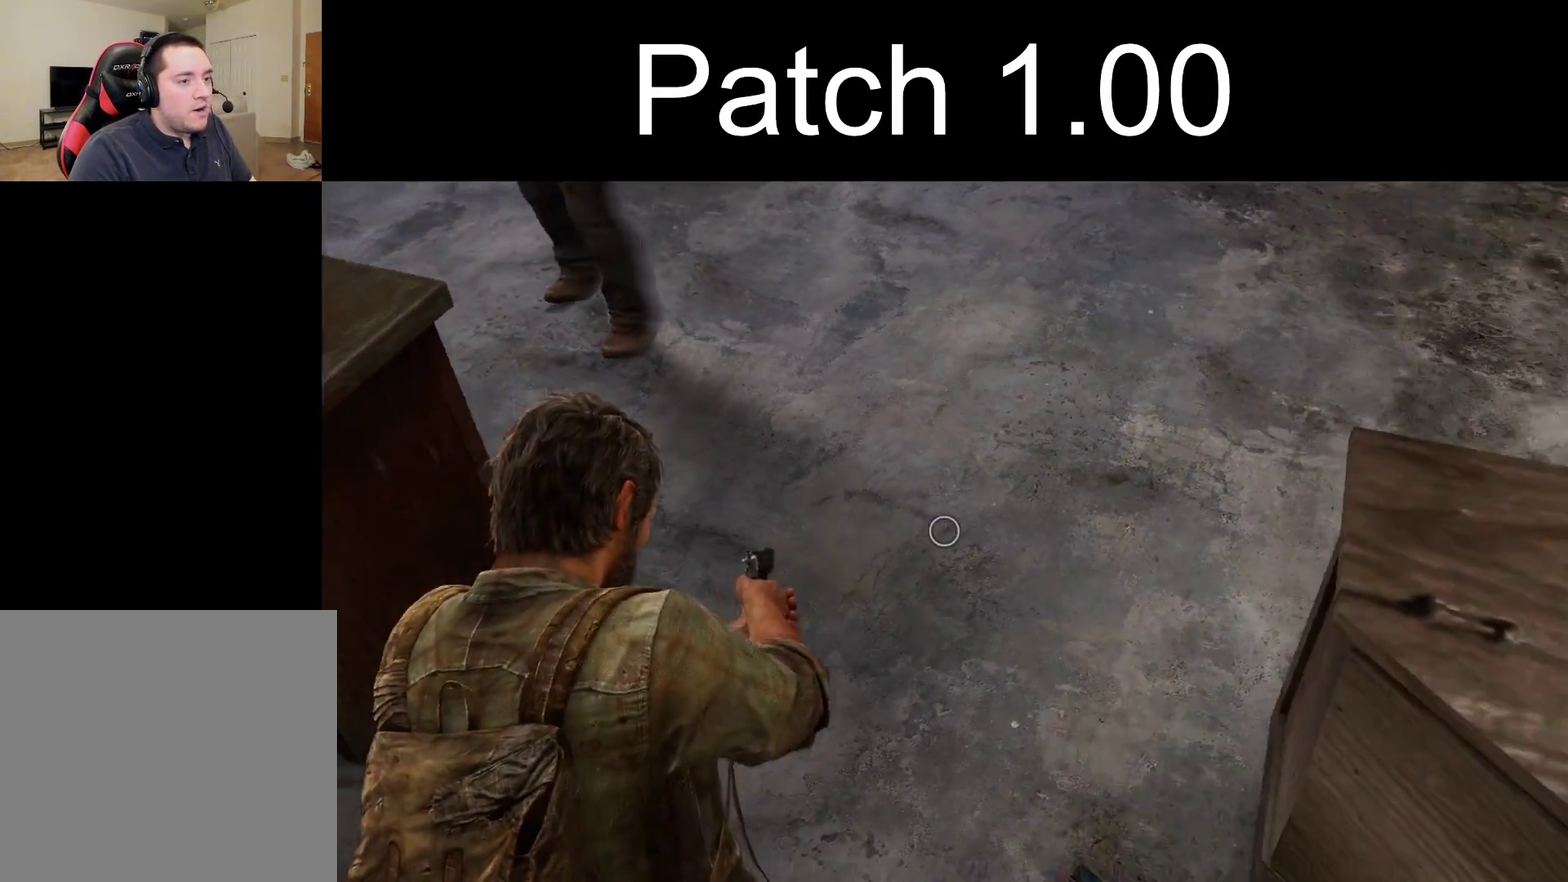
{"dt_ms": 400, "buttons": ["L1"], "left_stick": "up", "right_stick": "up-right", "events": [[167, "left_stick", "up-right"], [267, "right_stick", "up-right"], [350, "left_stick", "up"]]}
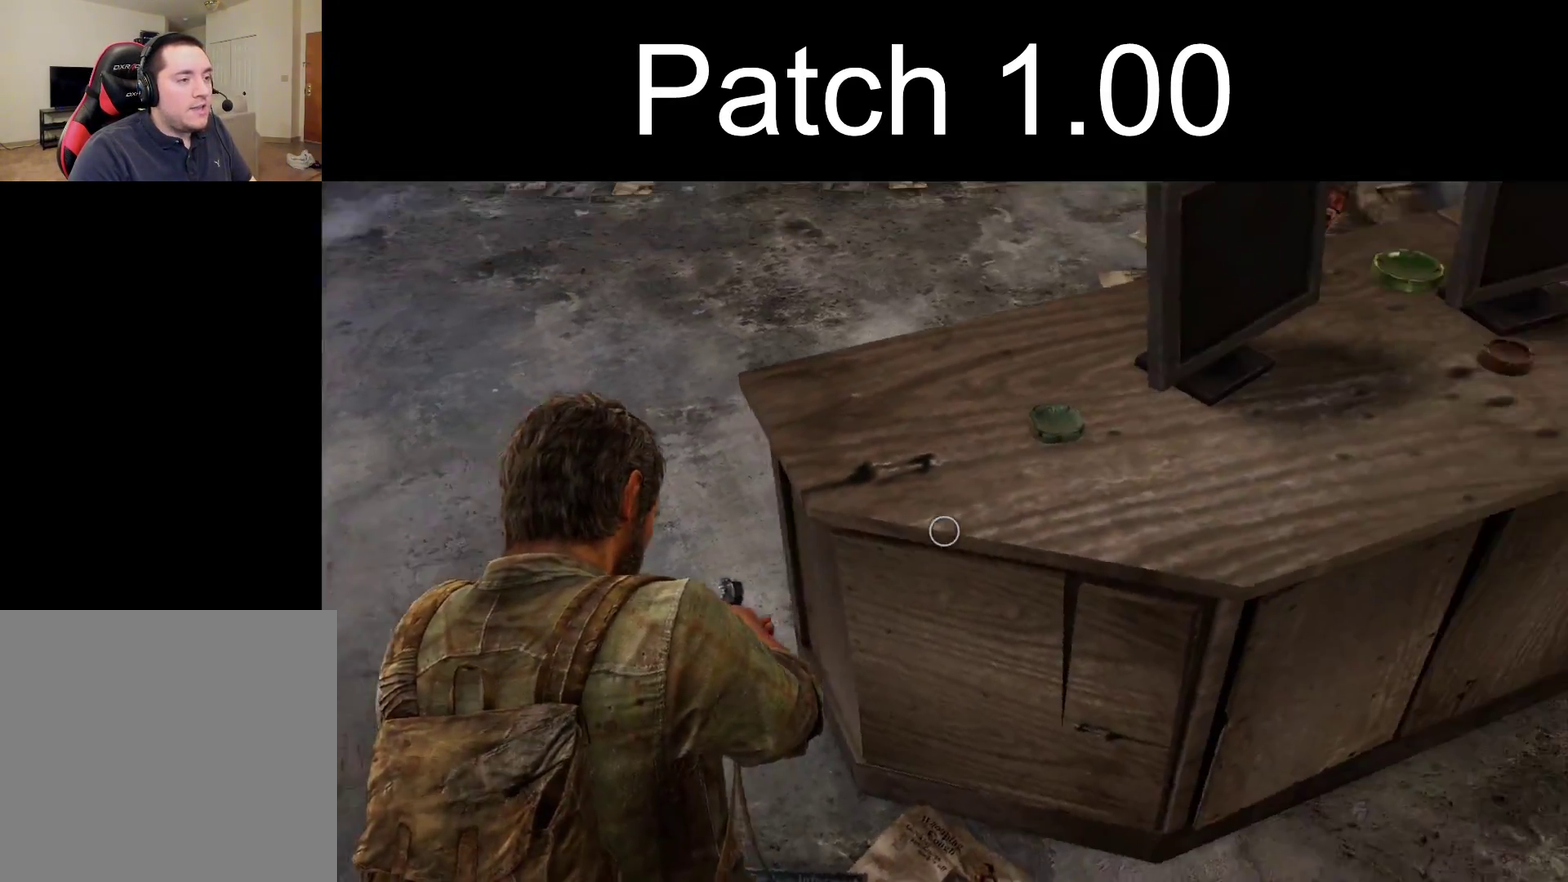
{"dt_ms": 300, "buttons": ["L1"], "left_stick": "left", "right_stick": "up-left", "events": [[17, "right_stick", "up"], [100, "right_stick", "up-left"], [117, "left_stick", "up-left"], [217, "left_stick", "left"]]}
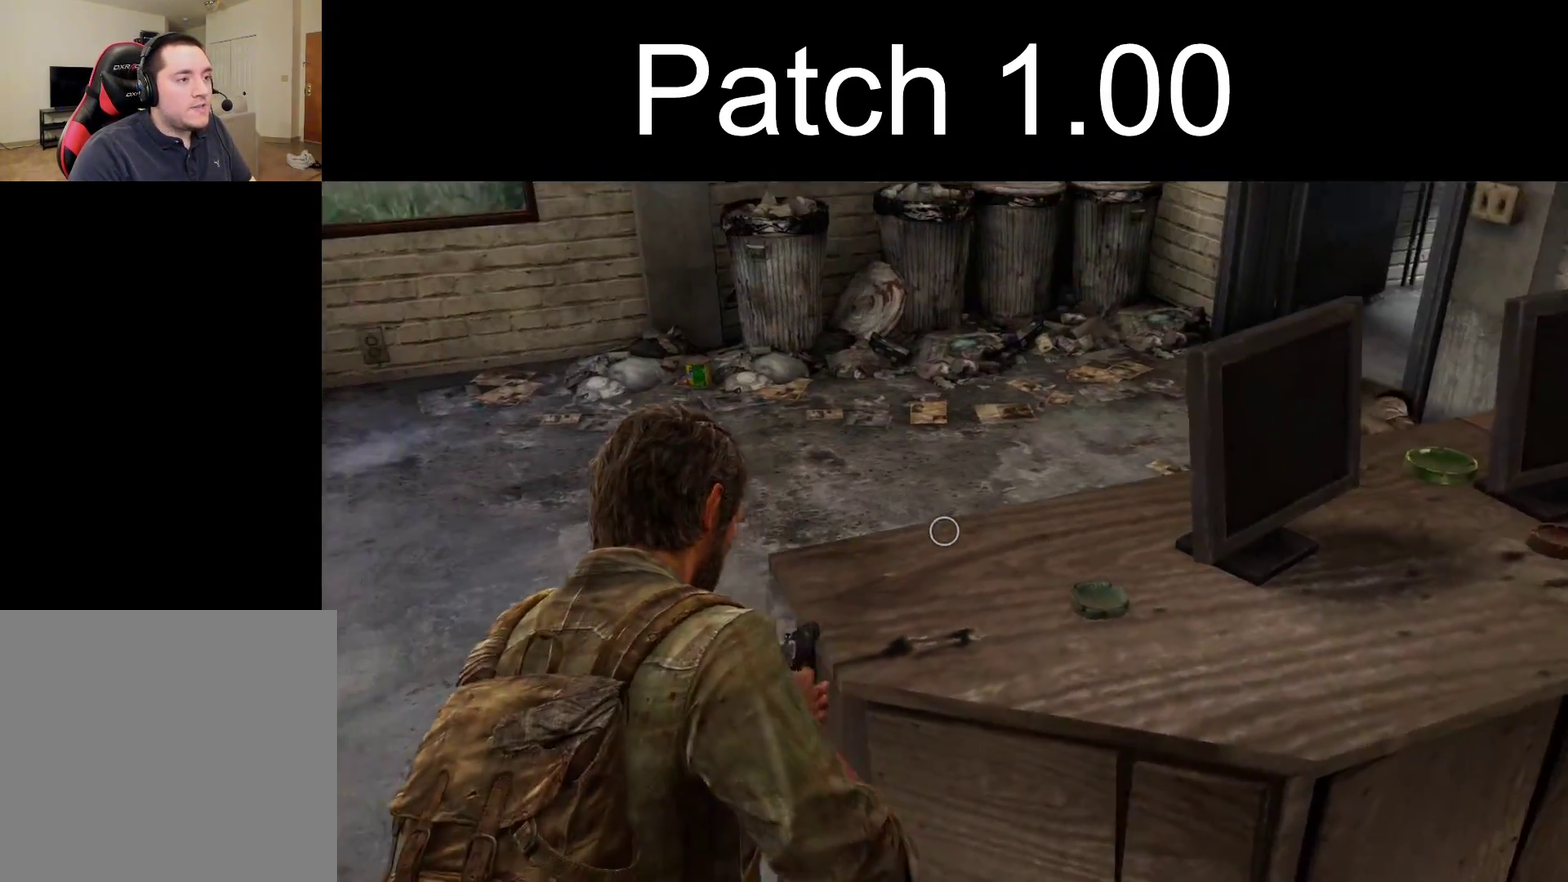
{"dt_ms": 400, "buttons": ["L1"], "left_stick": "down-left", "right_stick": "up-left", "events": [[383, "left_stick", "down-left"]]}
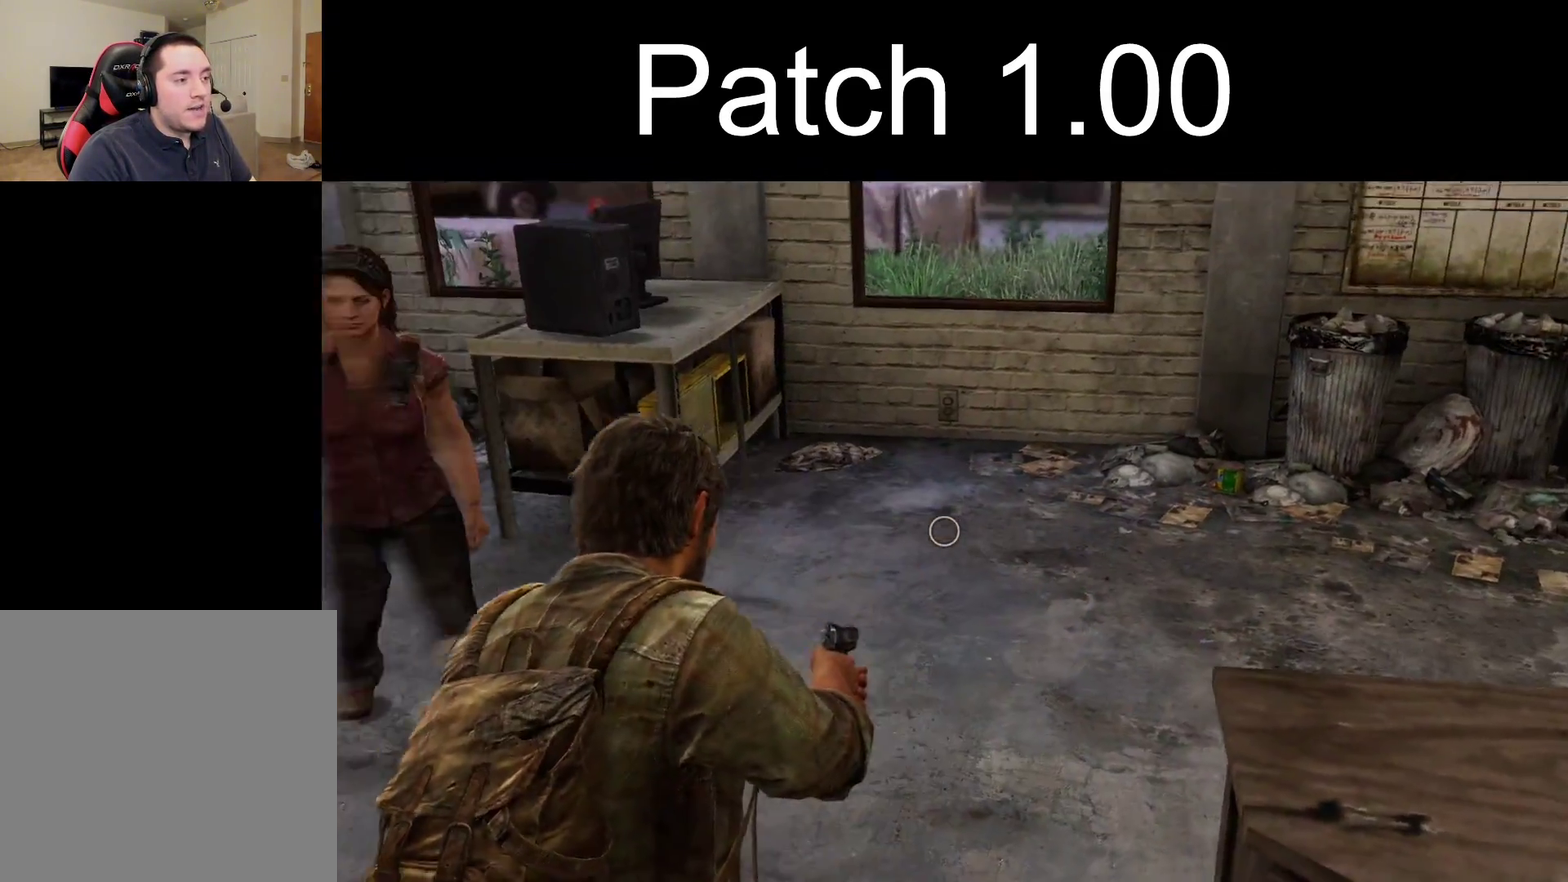
{"dt_ms": 400, "buttons": ["L1"], "left_stick": "center", "right_stick": "center", "events": [[50, "right_stick", "center"], [317, "right_stick", "down-right"], [350, "left_stick", "center"], [400, "right_stick", "center"]]}
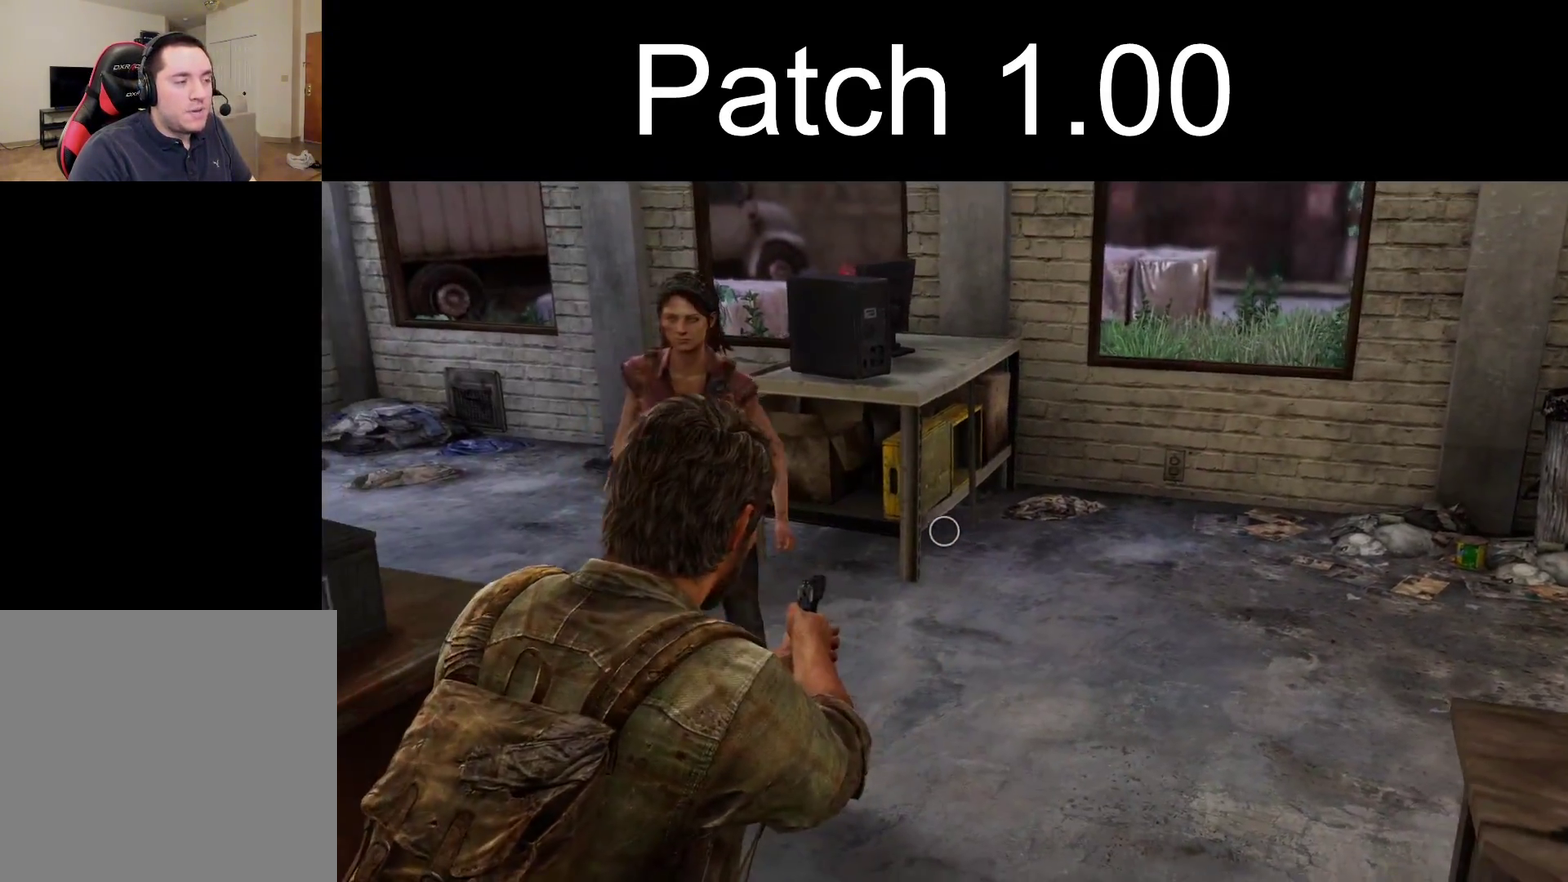
{"dt_ms": 400, "buttons": ["L1"], "left_stick": "center", "right_stick": "center", "events": []}
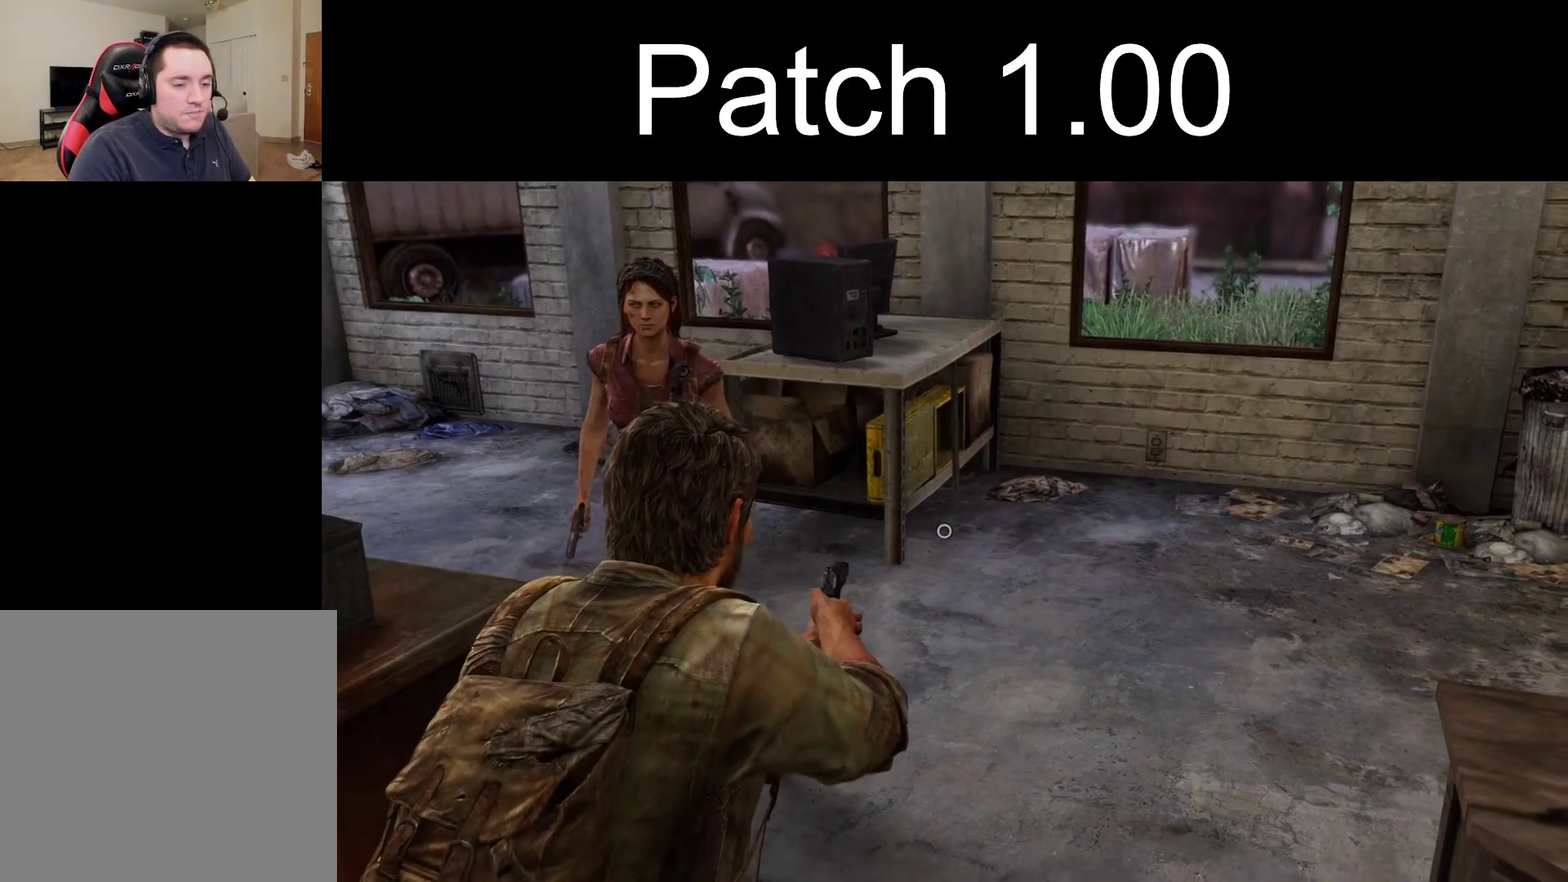
{"dt_ms": 500, "buttons": ["L1"], "left_stick": "center", "right_stick": "center", "events": []}
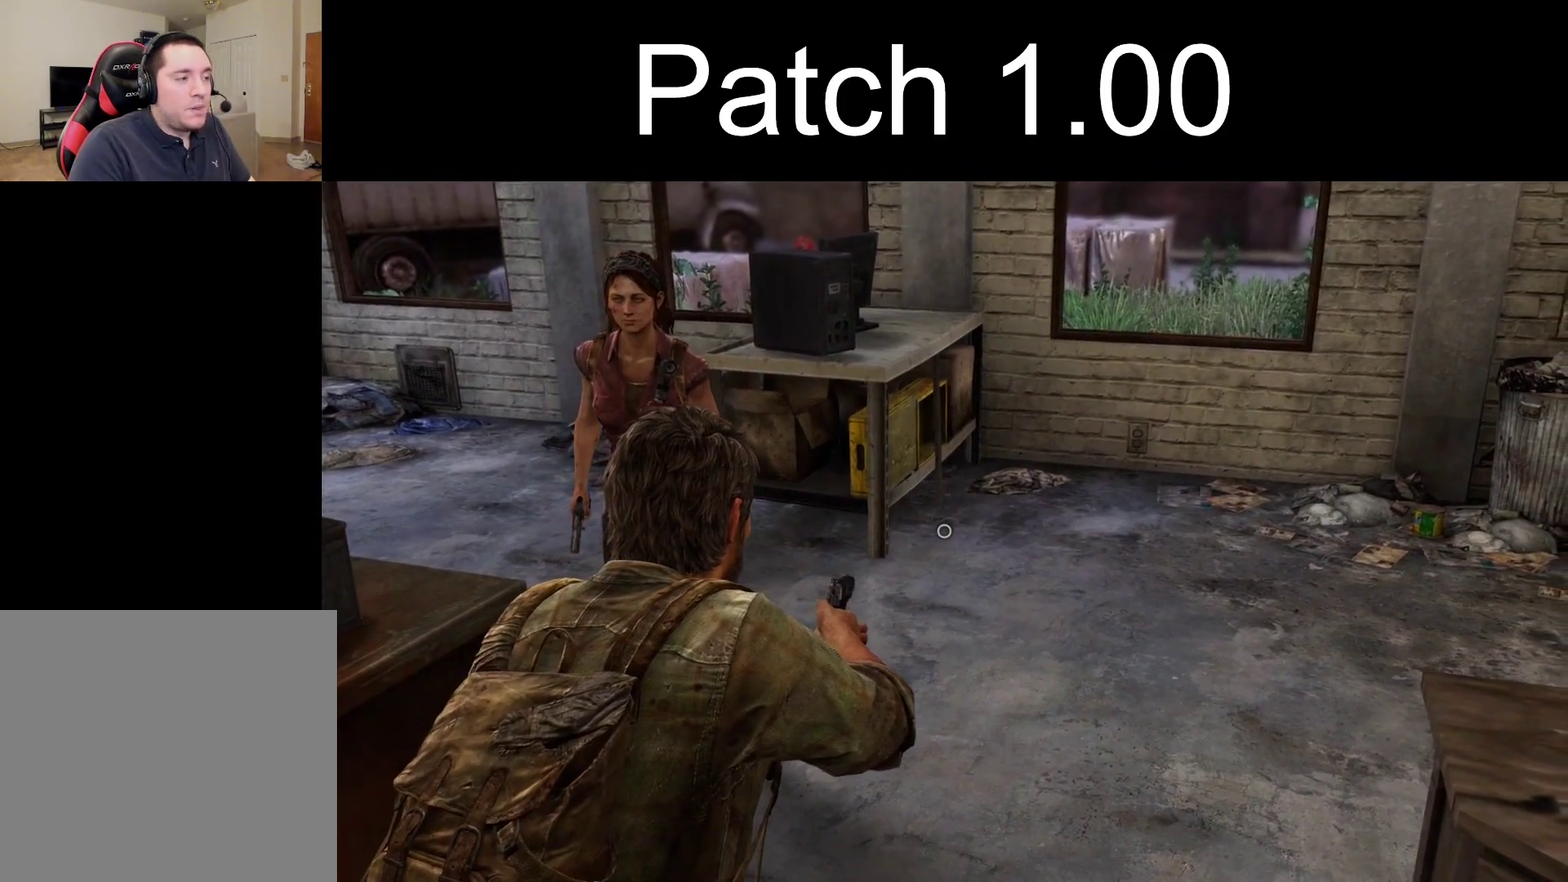
{"dt_ms": 500, "buttons": ["L1"], "left_stick": "center", "right_stick": "center", "events": []}
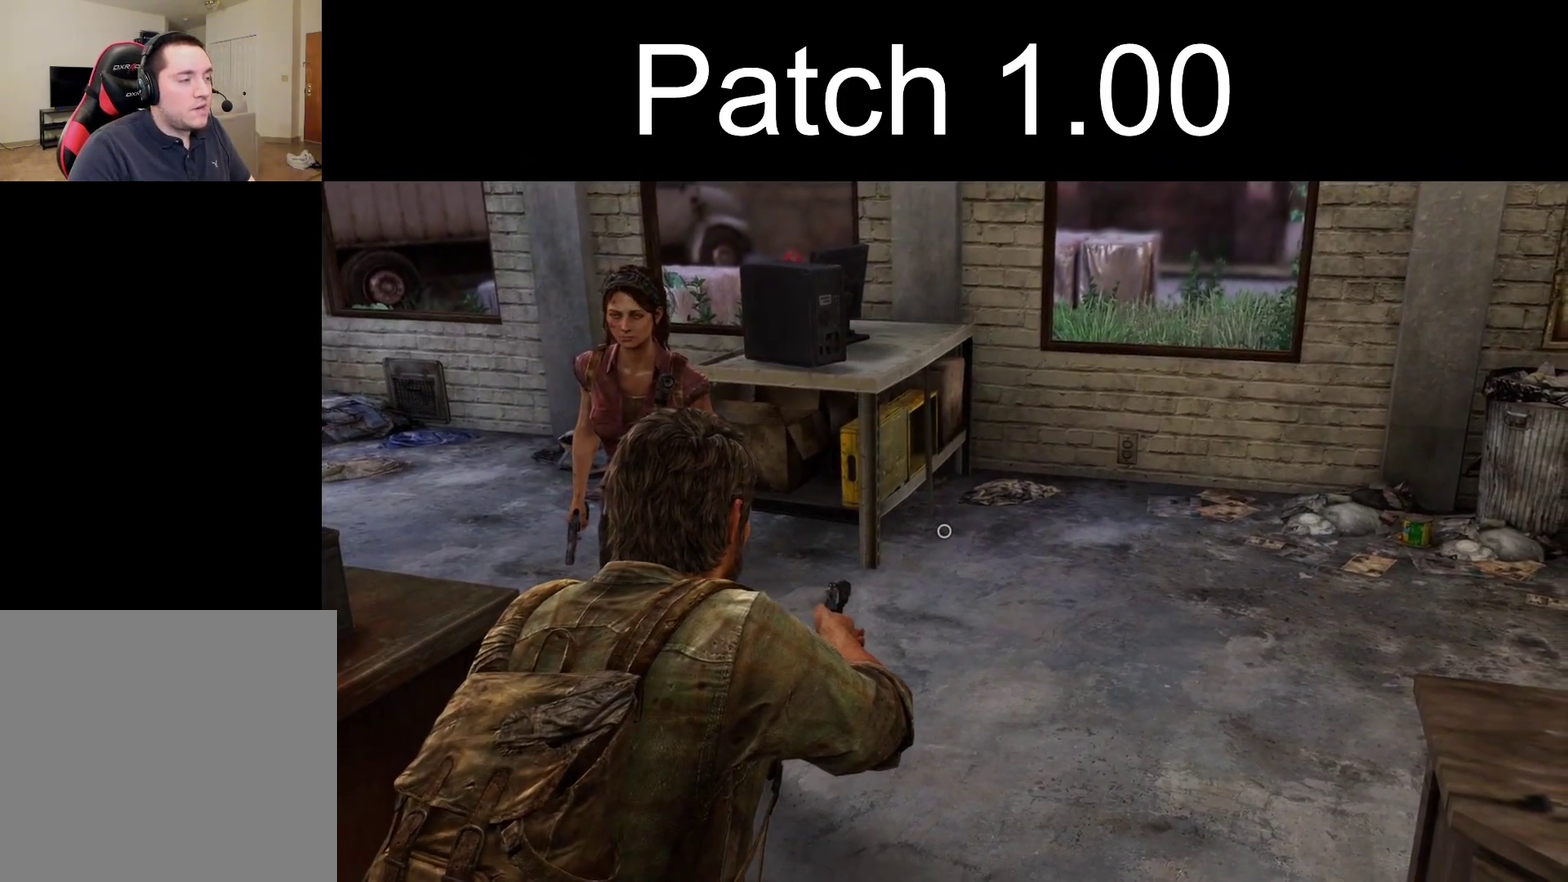
{"dt_ms": 500, "buttons": ["L1"], "left_stick": "center", "right_stick": "center", "events": []}
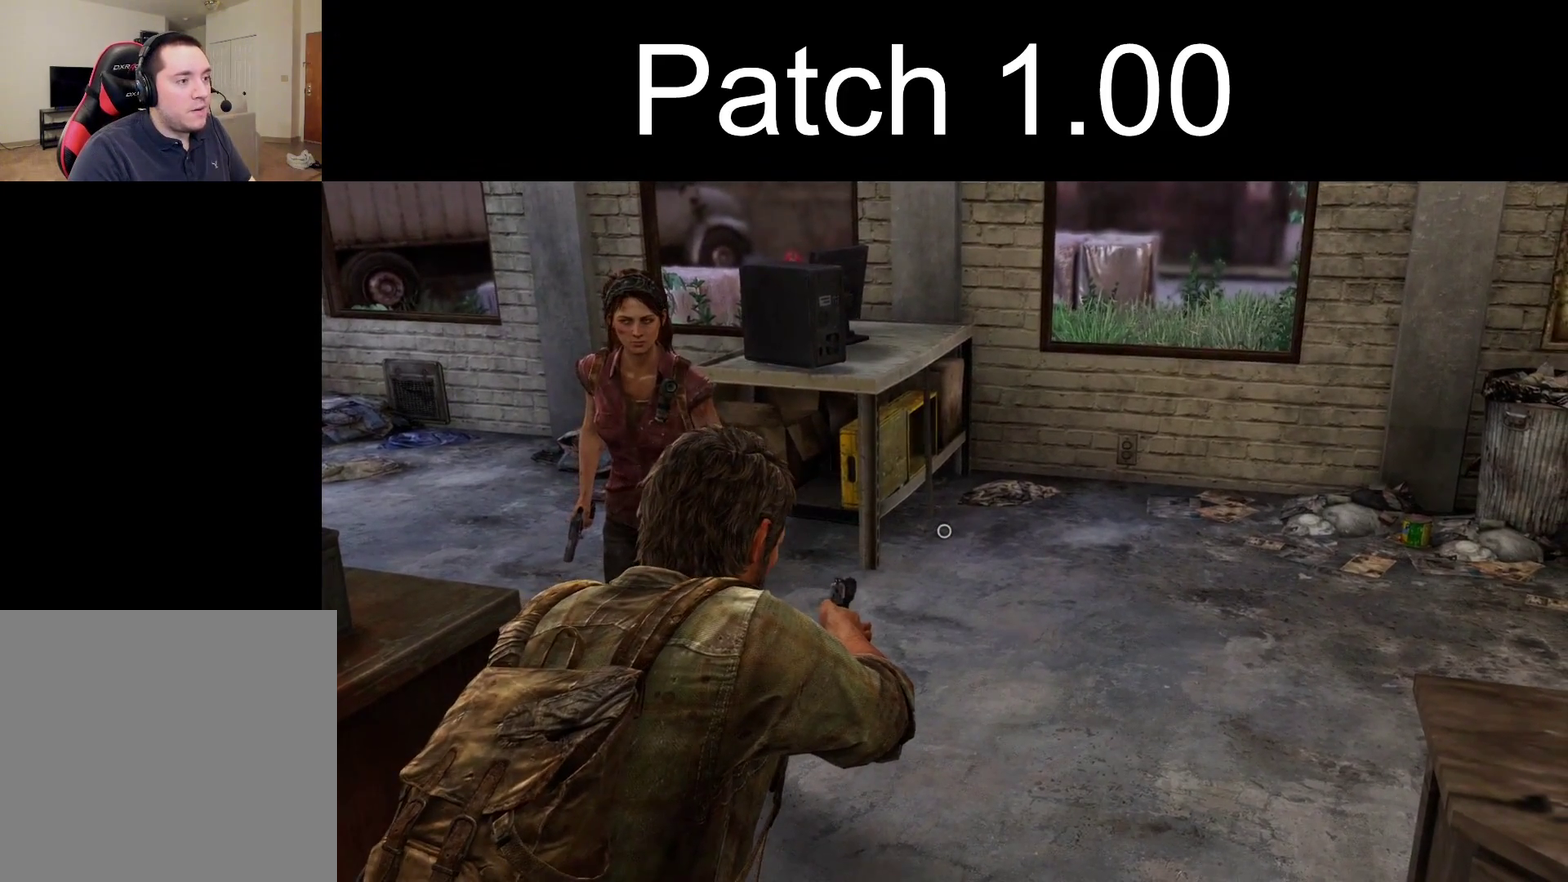
{"dt_ms": 500, "buttons": ["L1"], "left_stick": "center", "right_stick": "center", "events": []}
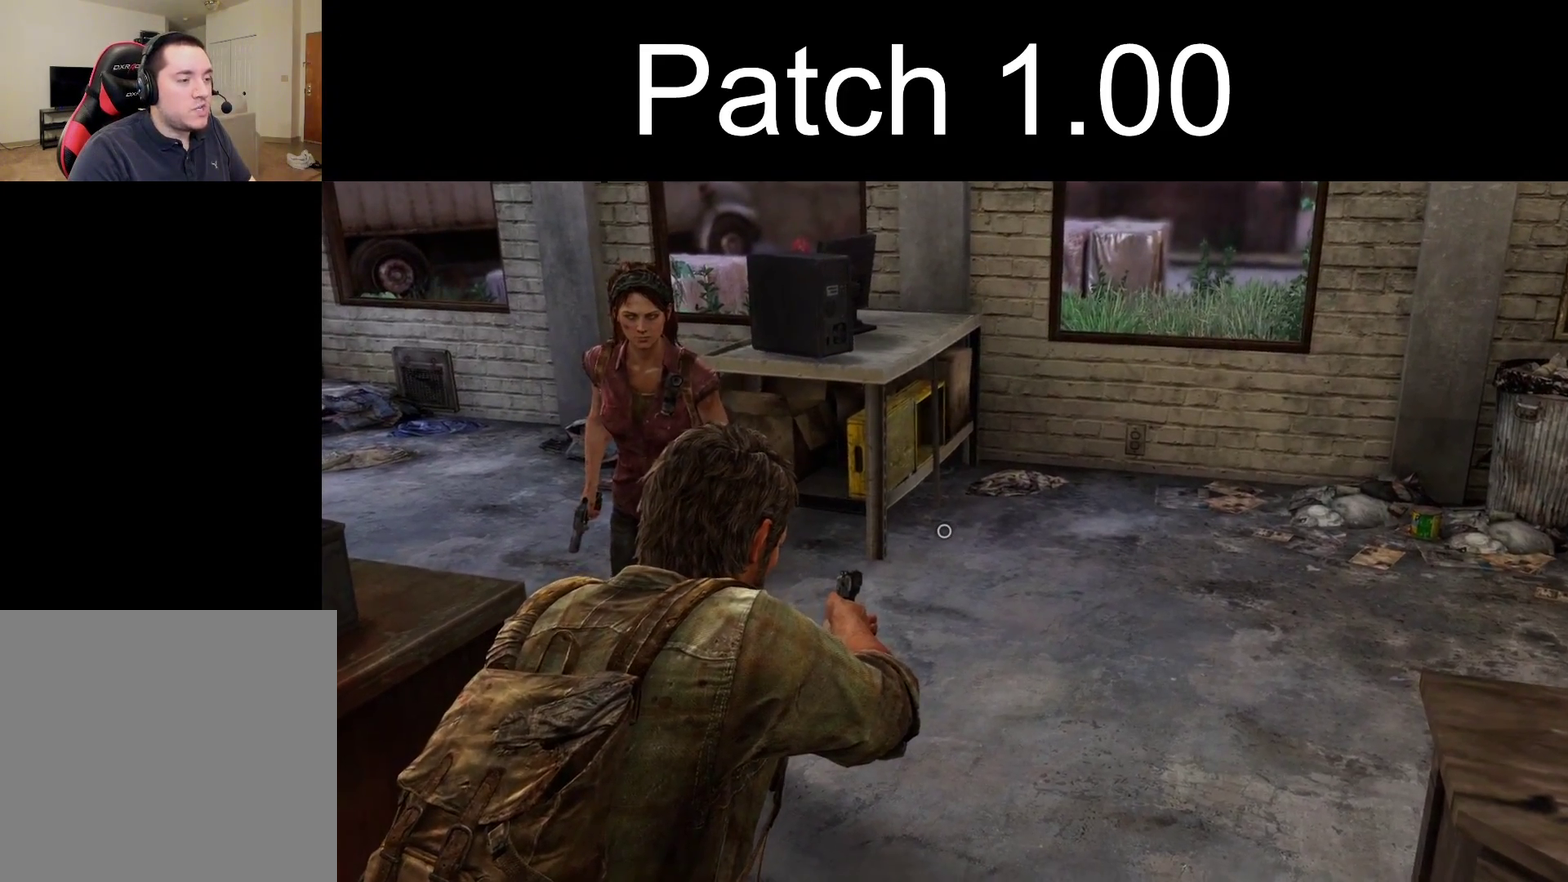
{"dt_ms": 700, "buttons": [], "left_stick": "center", "right_stick": "center", "events": [[50, "right_stick", "right"], [183, "right_stick", "center"], [617, "L1", "up"]]}